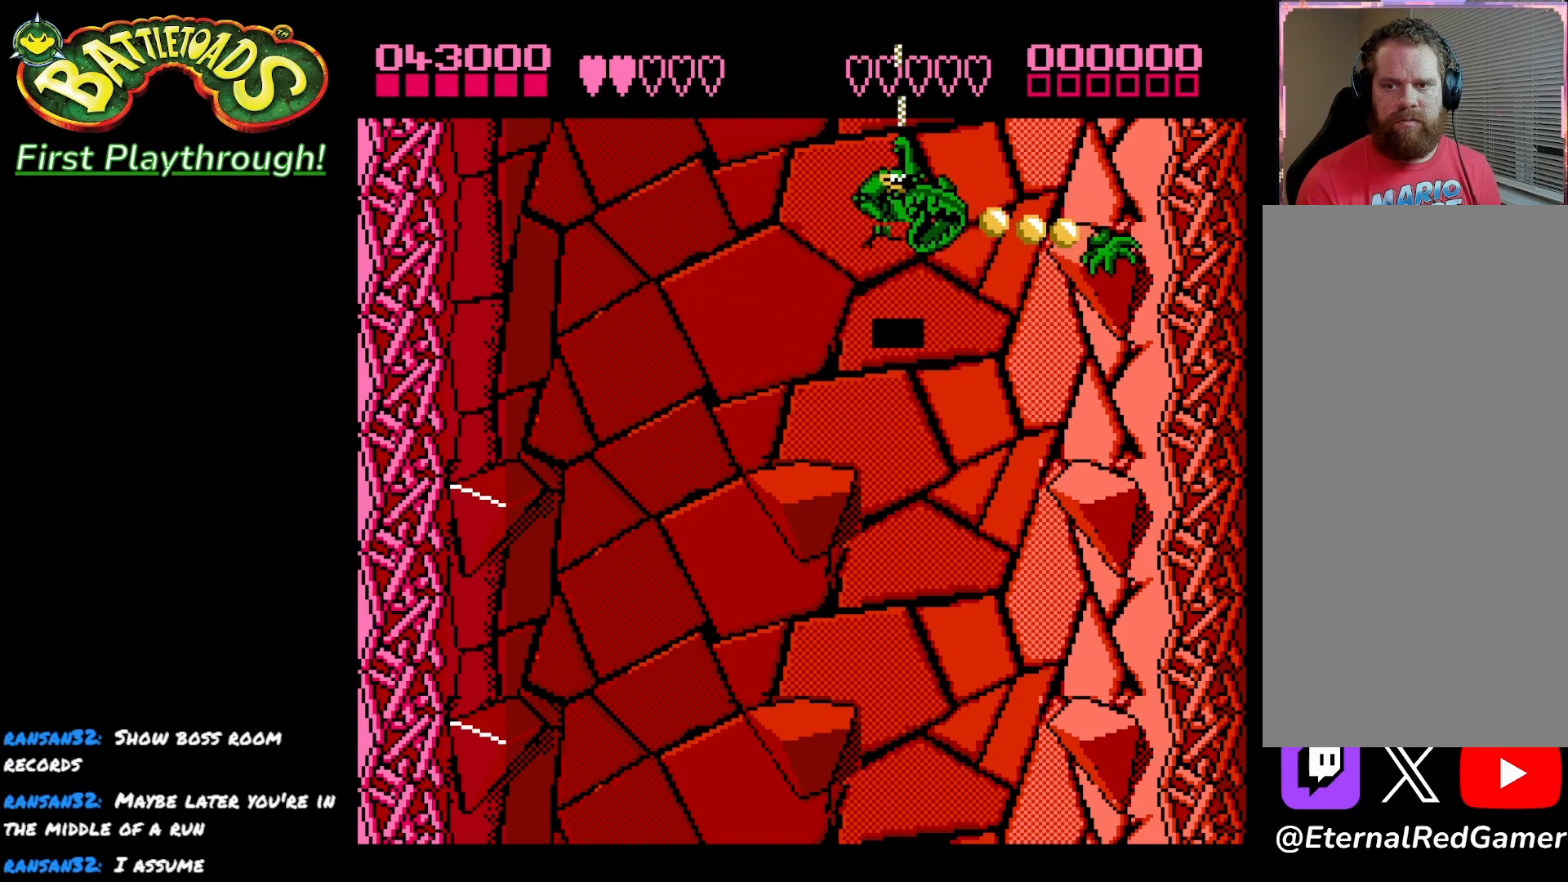
Gameplay with a controller (Xbox layout); each line is a JSON object with the inputs held at the frame after it. "events" lists button and stick changes between this image and that frame as [ms after this image, input, new state], when the widget could be followed in between.
{"buttons": [], "left_stick": "center", "right_stick": "center", "events": [[67, "X", "up"], [83, "DPAD_UP", "up"], [133, "DPAD_RIGHT", "up"], [133, "X", "down"], [250, "X", "up"], [317, "X", "down"], [450, "X", "up"]]}
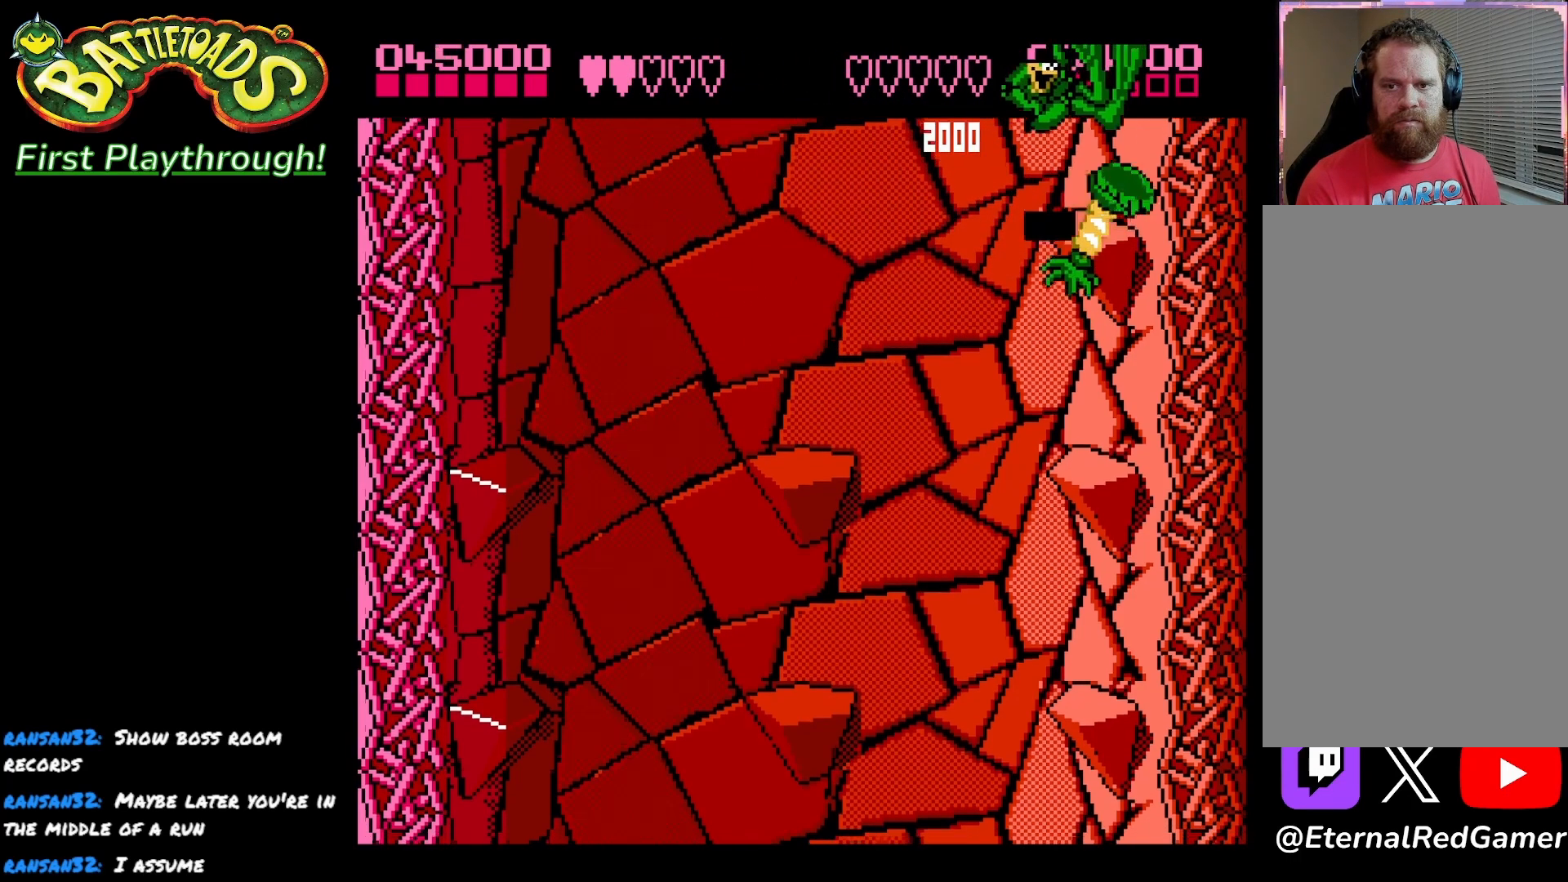
{"buttons": [], "left_stick": "center", "right_stick": "center", "events": []}
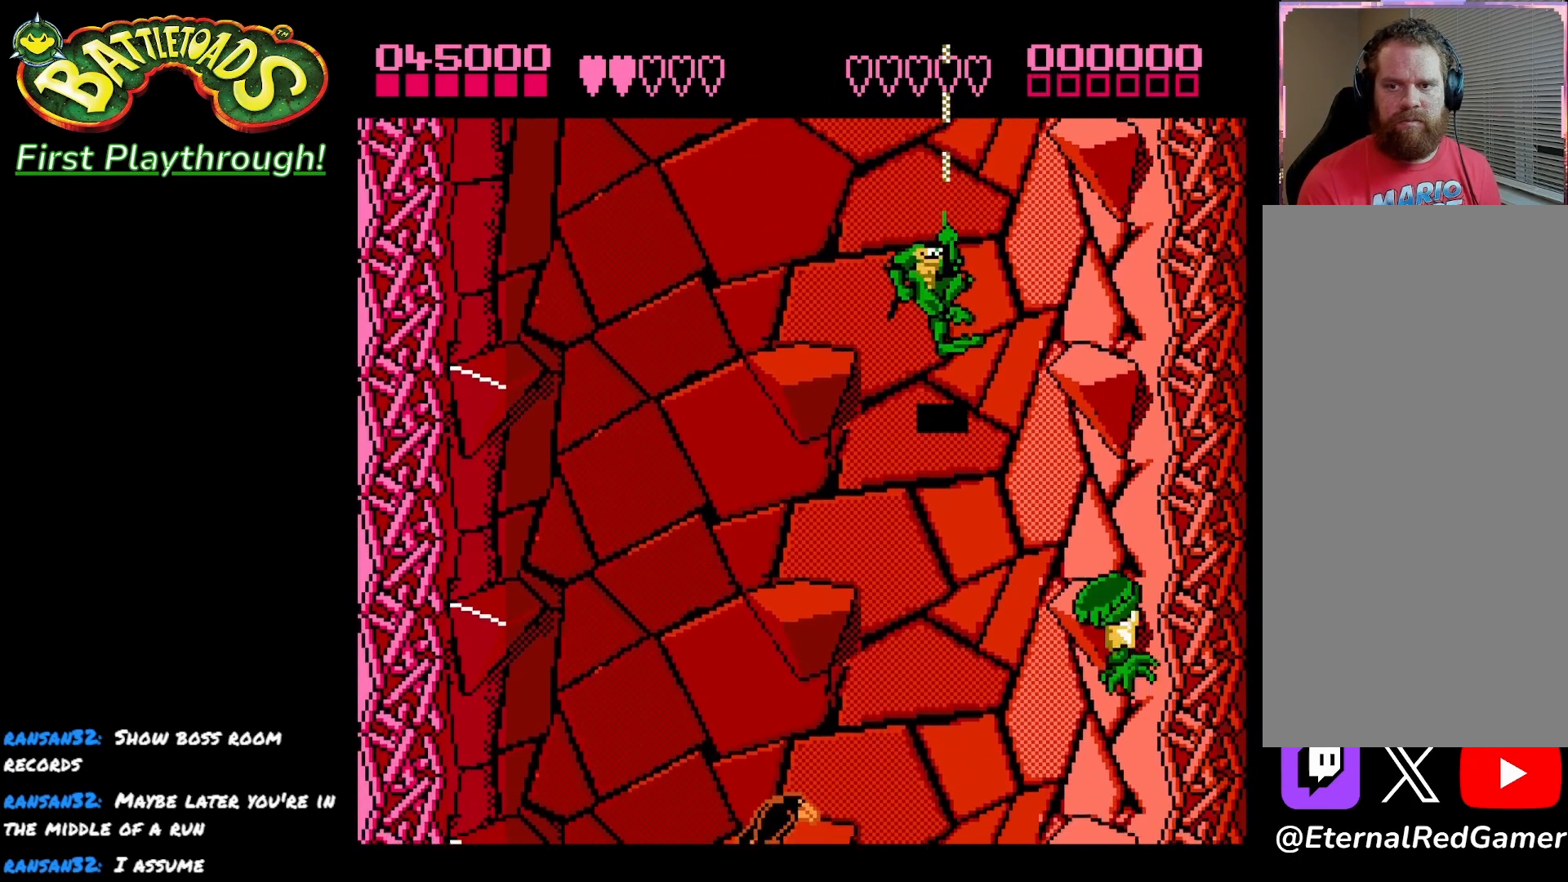
{"buttons": ["DPAD_DOWN"], "left_stick": "center", "right_stick": "center", "events": [[200, "DPAD_DOWN", "down"]]}
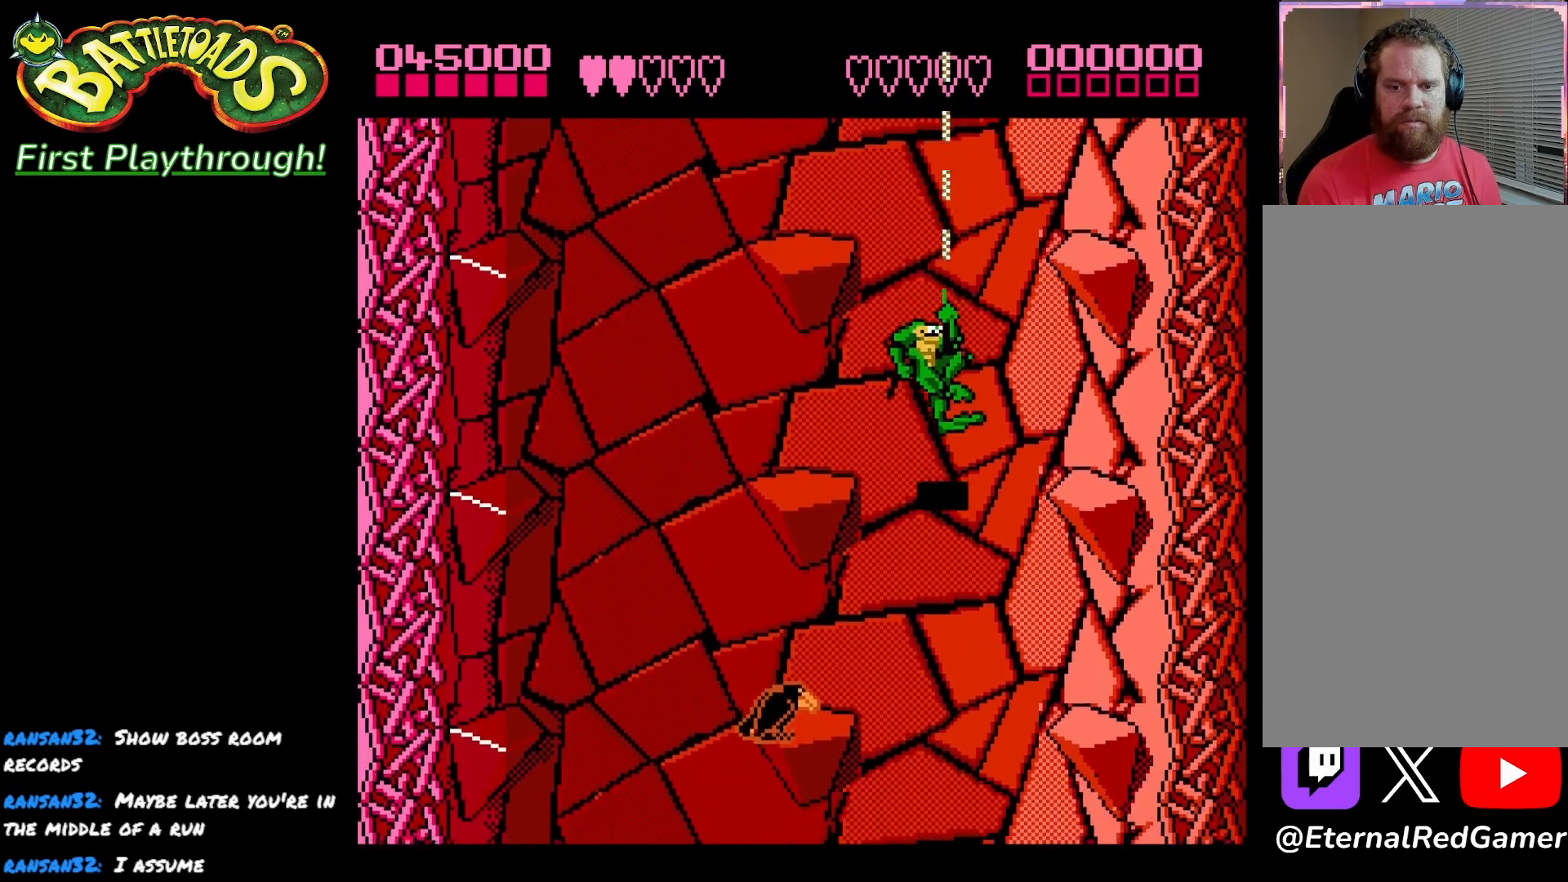
{"buttons": [], "left_stick": "center", "right_stick": "center", "events": [[167, "DPAD_LEFT", "down"], [217, "DPAD_DOWN", "up"], [367, "X", "down"], [483, "DPAD_LEFT", "up"], [500, "X", "up"]]}
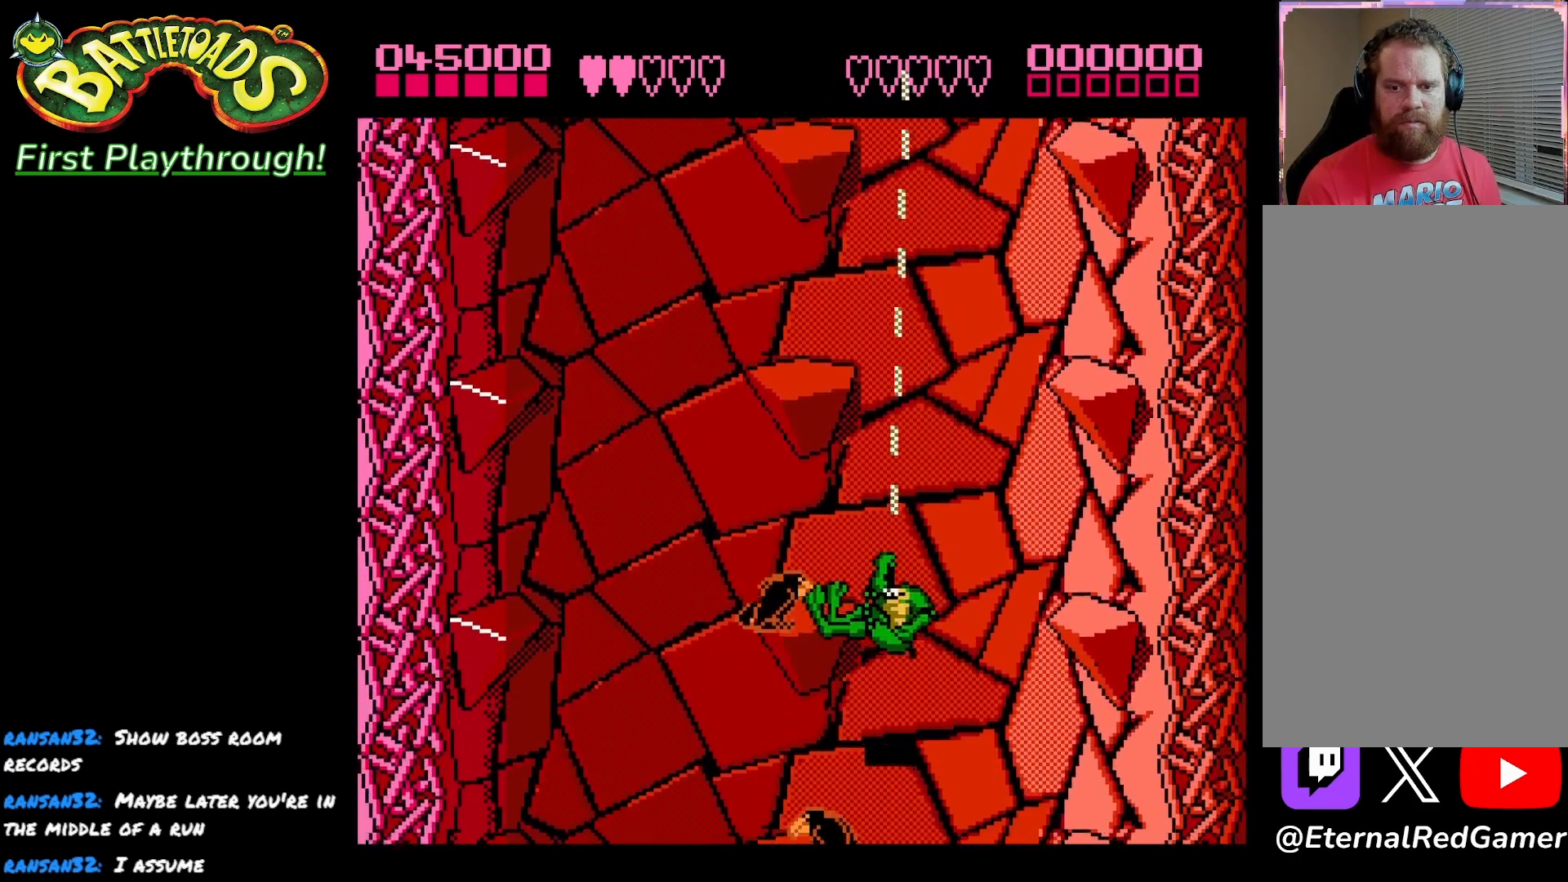
{"buttons": [], "left_stick": "center", "right_stick": "center", "events": []}
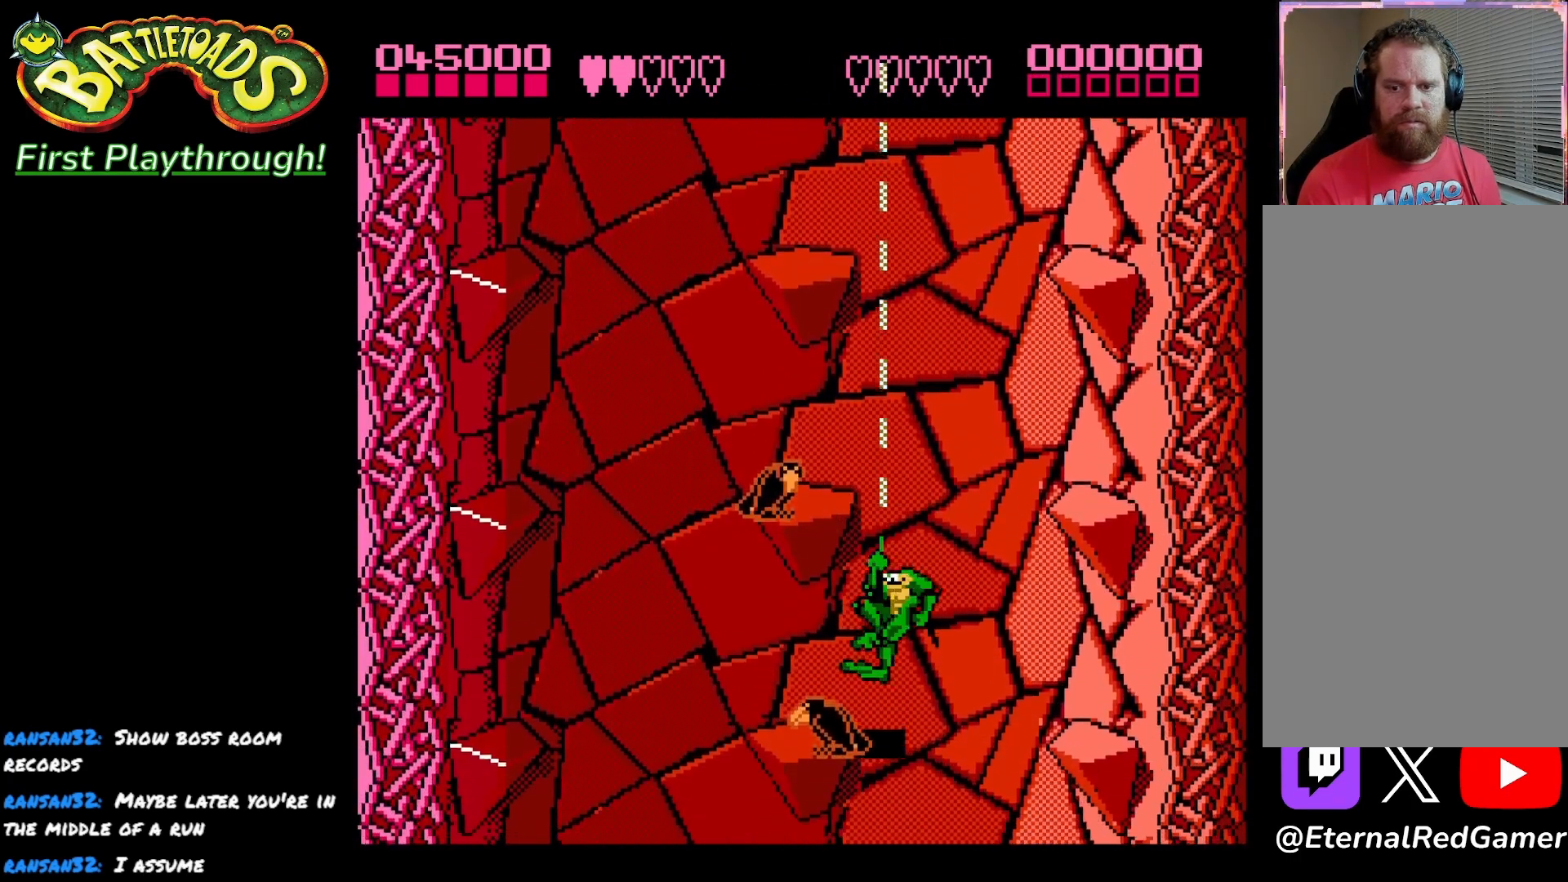
{"buttons": ["DPAD_UP"], "left_stick": "center", "right_stick": "center", "events": [[133, "X", "down"], [283, "X", "up"], [333, "DPAD_LEFT", "down"], [350, "DPAD_UP", "down"], [500, "DPAD_LEFT", "up"]]}
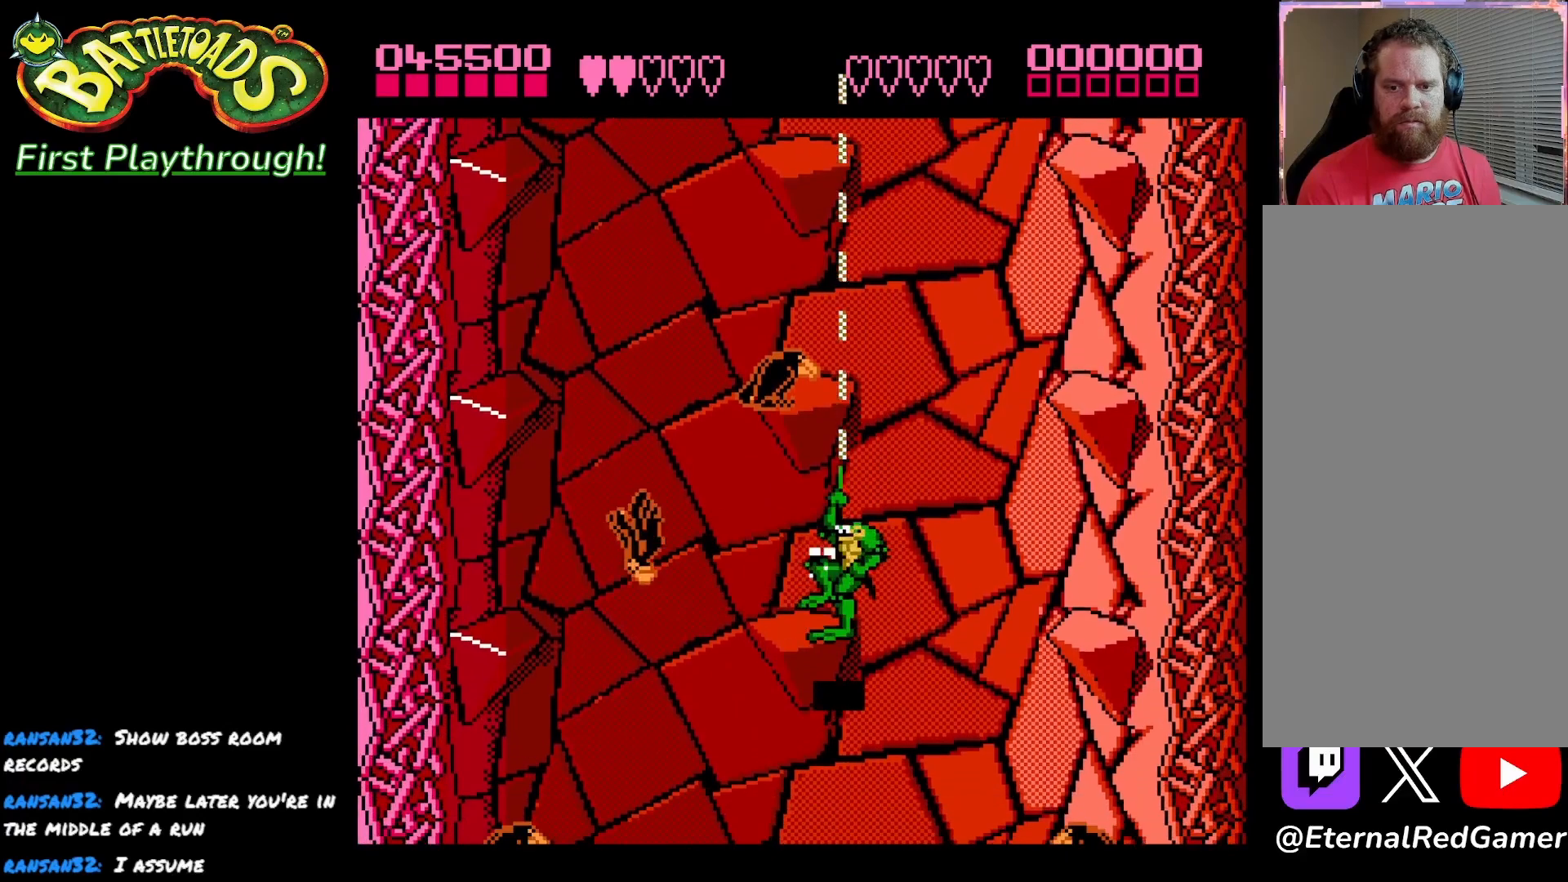
{"buttons": ["DPAD_UP"], "left_stick": "center", "right_stick": "center", "events": []}
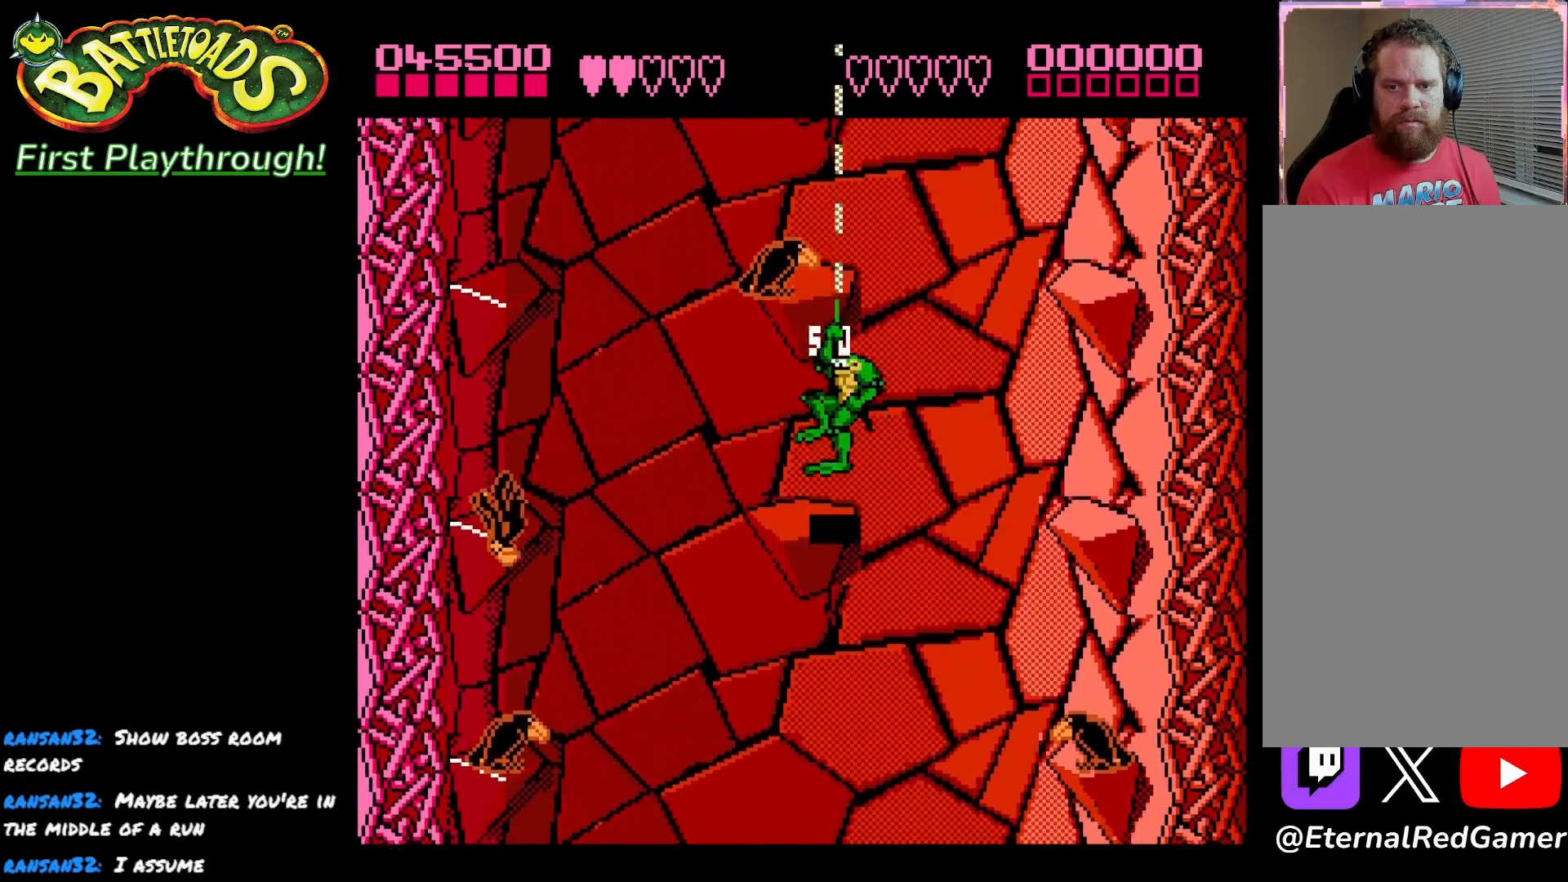
{"buttons": ["DPAD_UP"], "left_stick": "center", "right_stick": "center", "events": []}
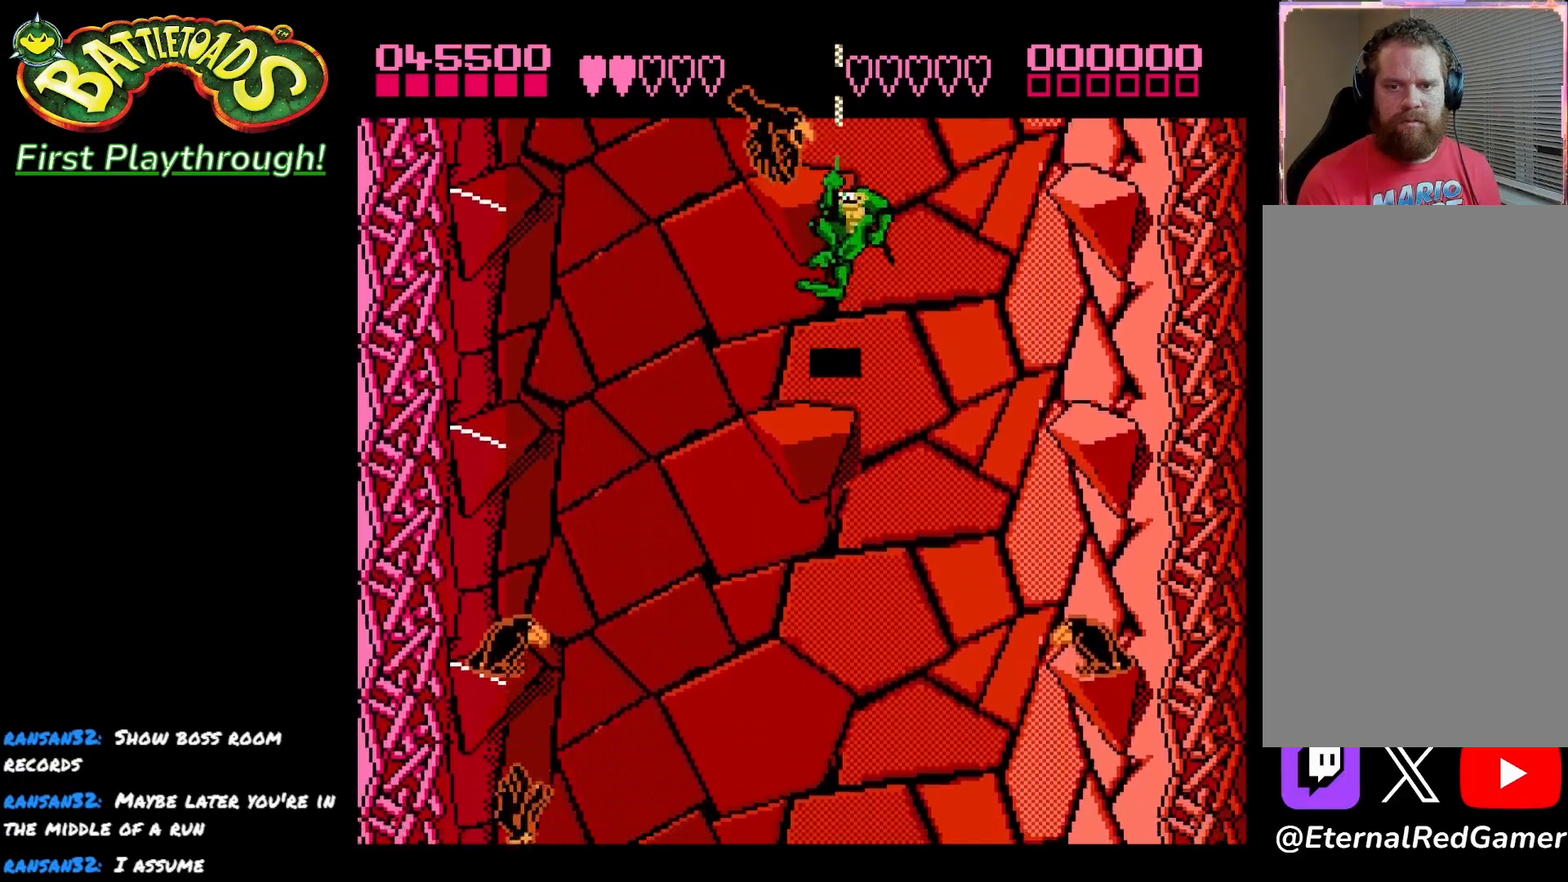
{"buttons": [], "left_stick": "center", "right_stick": "center", "events": [[67, "X", "down"], [183, "X", "up"], [483, "DPAD_UP", "up"]]}
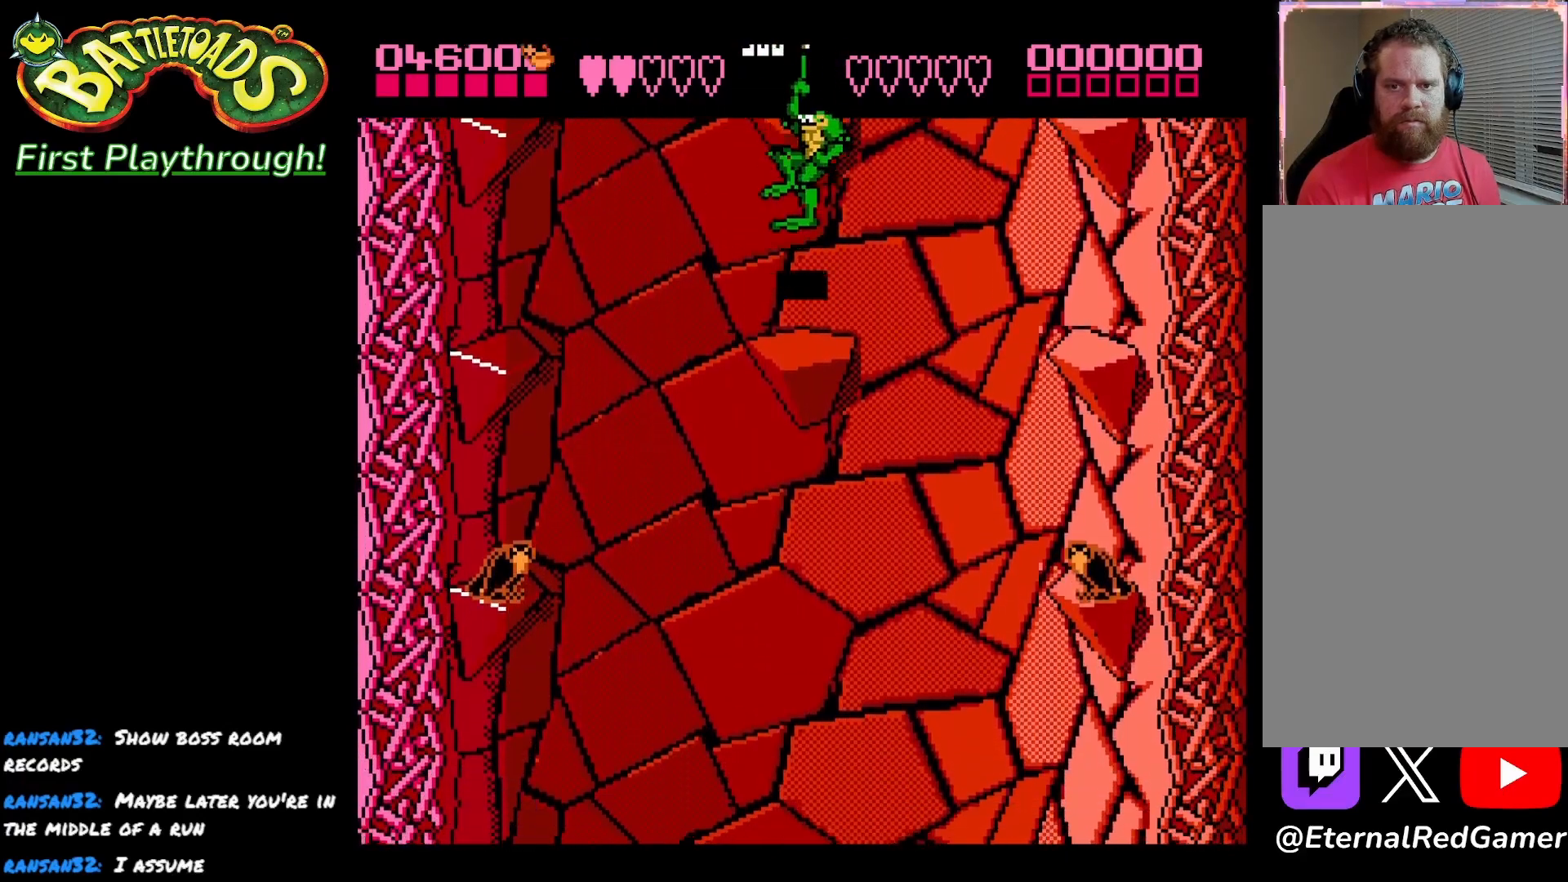
{"buttons": ["DPAD_LEFT"], "left_stick": "center", "right_stick": "center", "events": [[67, "DPAD_DOWN", "down"], [183, "DPAD_LEFT", "down"], [383, "DPAD_DOWN", "up"]]}
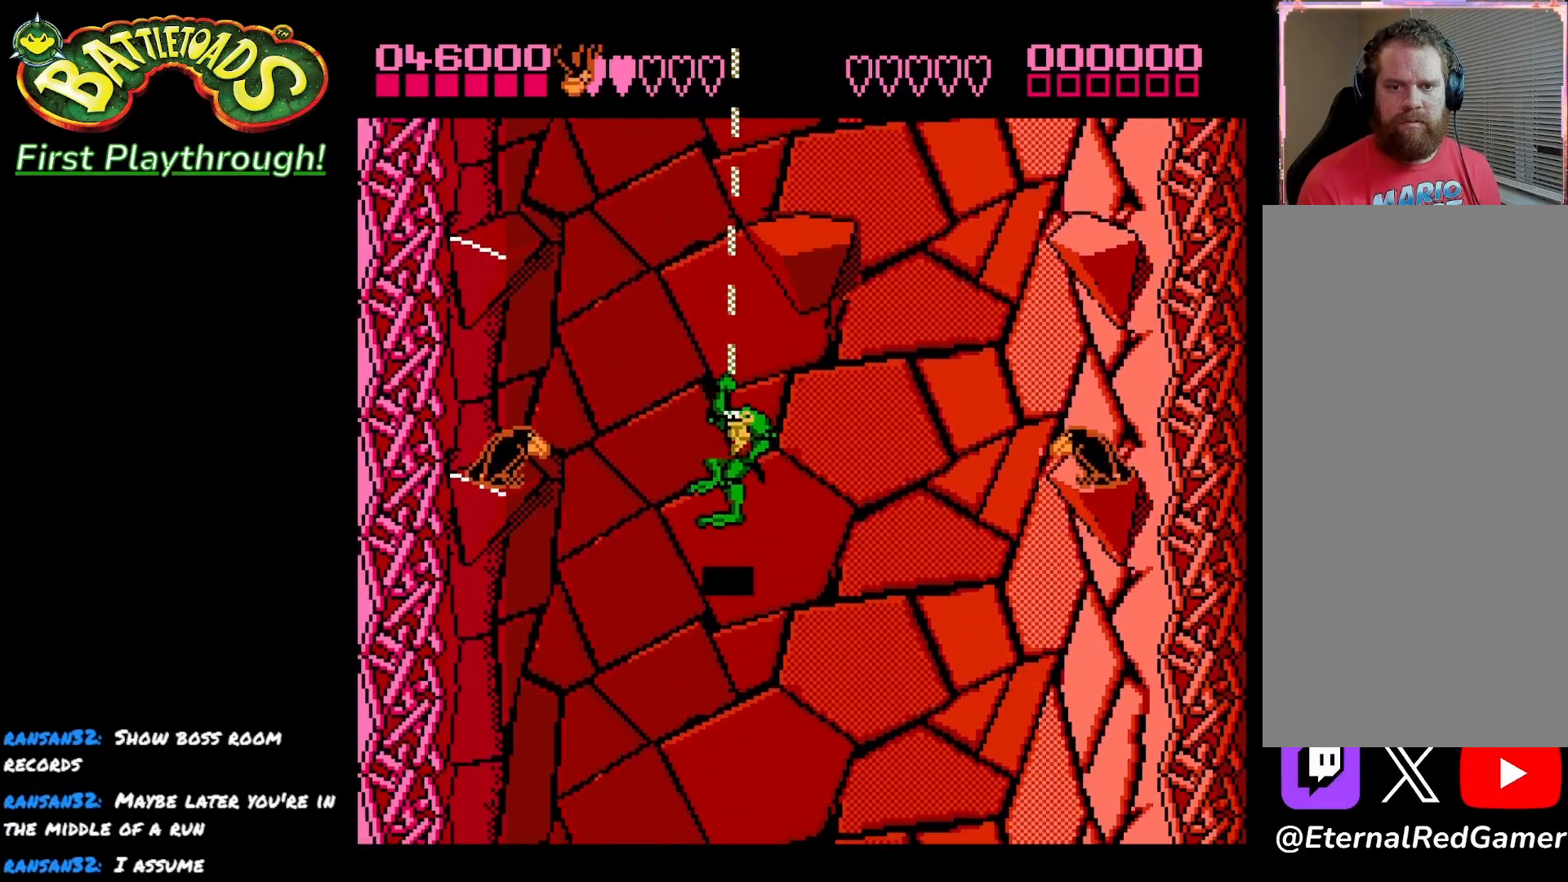
{"buttons": ["DPAD_UP", "DPAD_LEFT"], "left_stick": "center", "right_stick": "center", "events": [[100, "DPAD_UP", "down"], [367, "X", "down"], [500, "X", "up"]]}
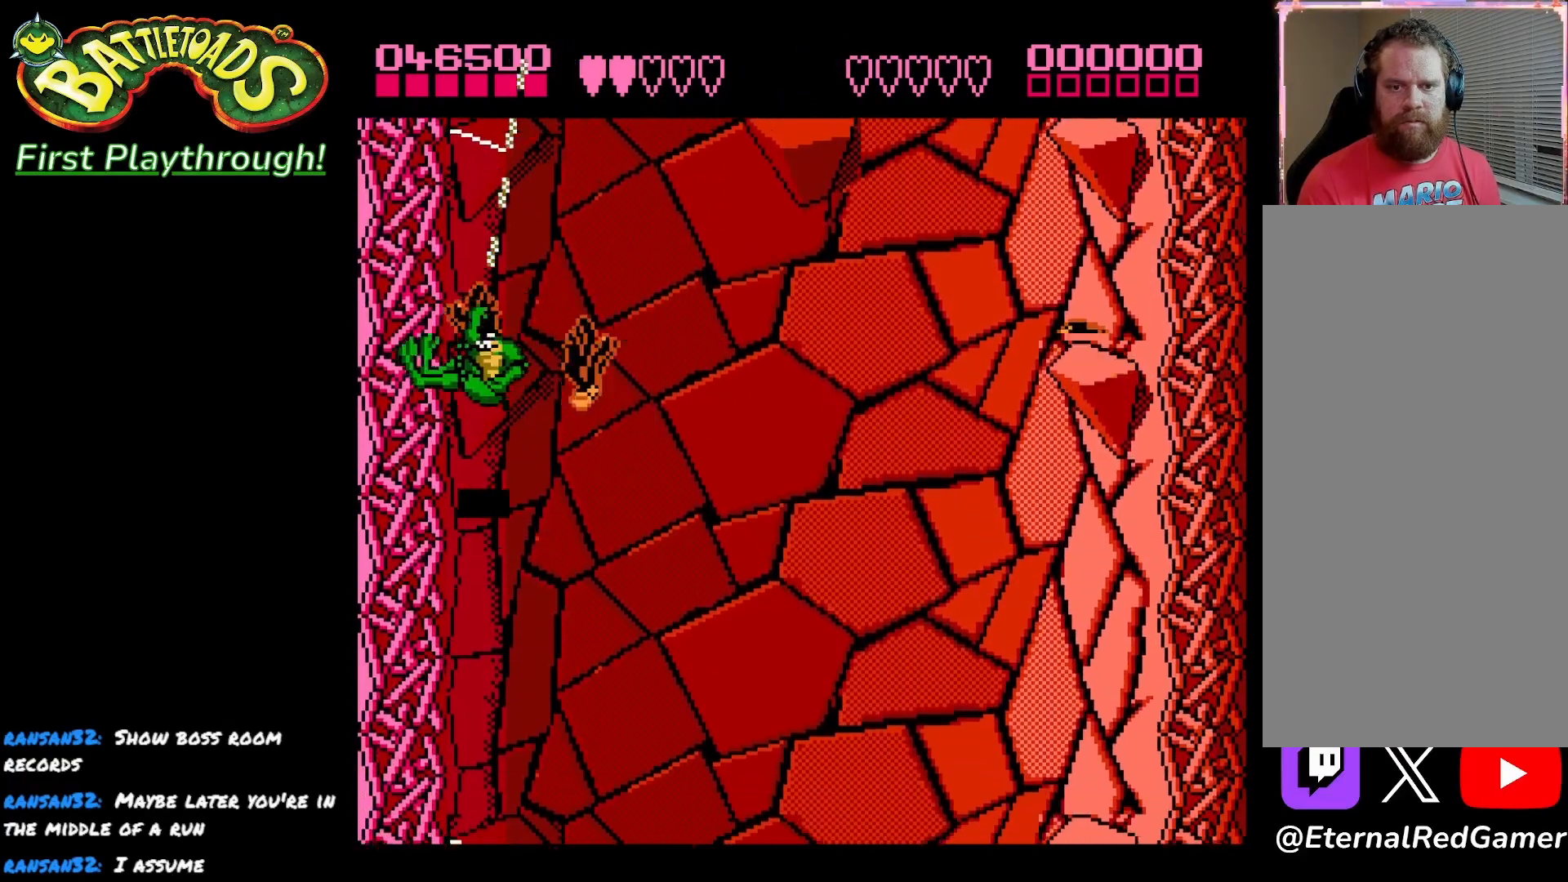
{"buttons": ["DPAD_RIGHT"], "left_stick": "center", "right_stick": "center", "events": [[67, "X", "down"], [217, "X", "up"], [250, "DPAD_LEFT", "up"], [267, "DPAD_UP", "up"], [317, "DPAD_RIGHT", "down"]]}
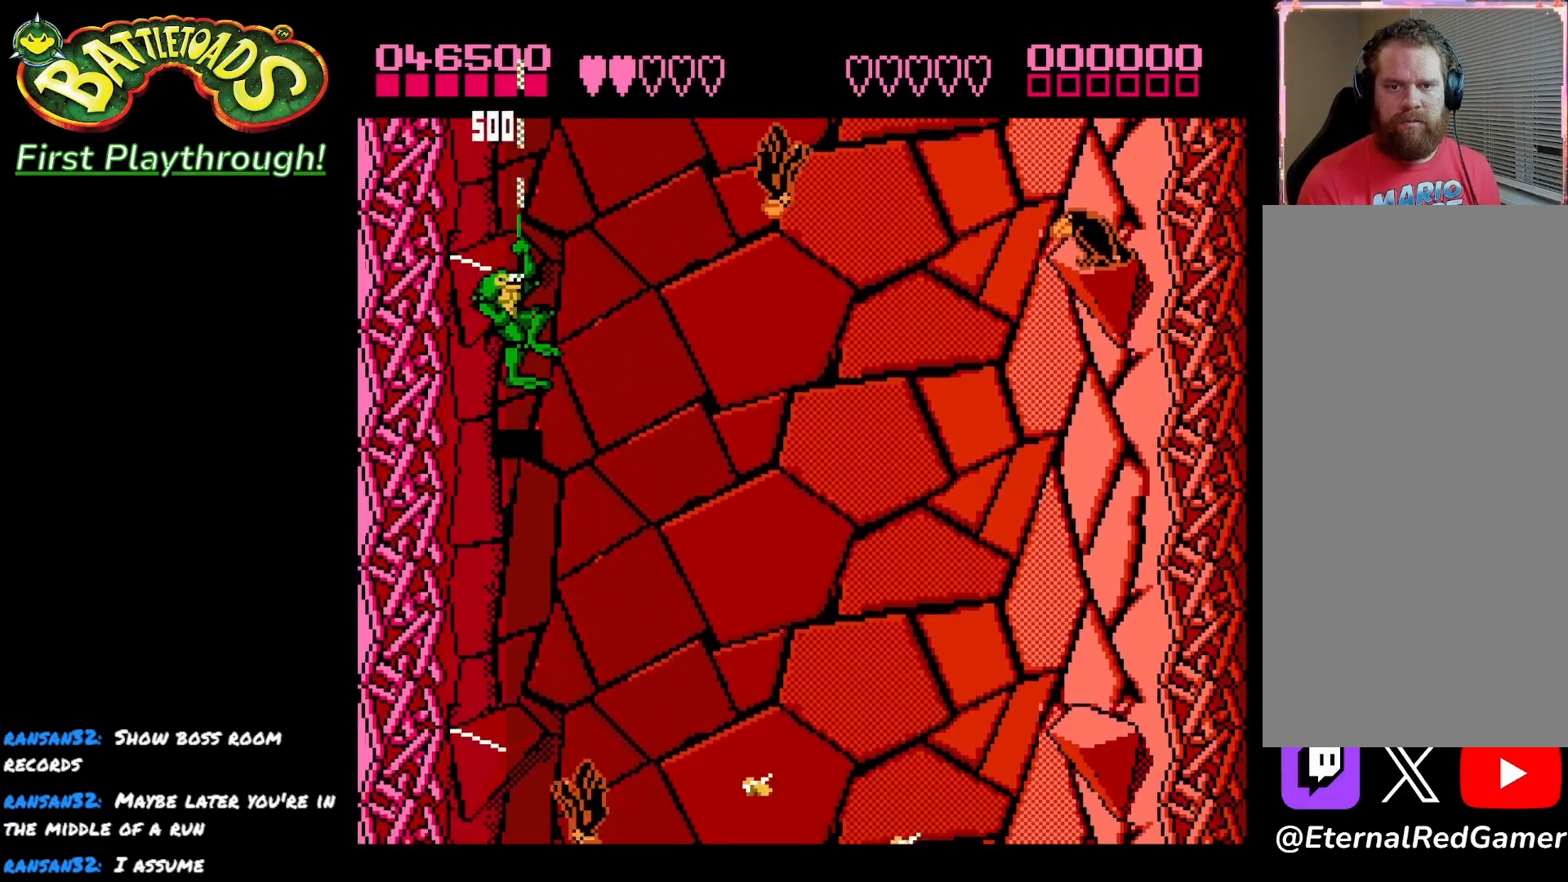
{"buttons": ["DPAD_RIGHT"], "left_stick": "center", "right_stick": "center", "events": [[50, "DPAD_UP", "down"], [383, "DPAD_UP", "up"]]}
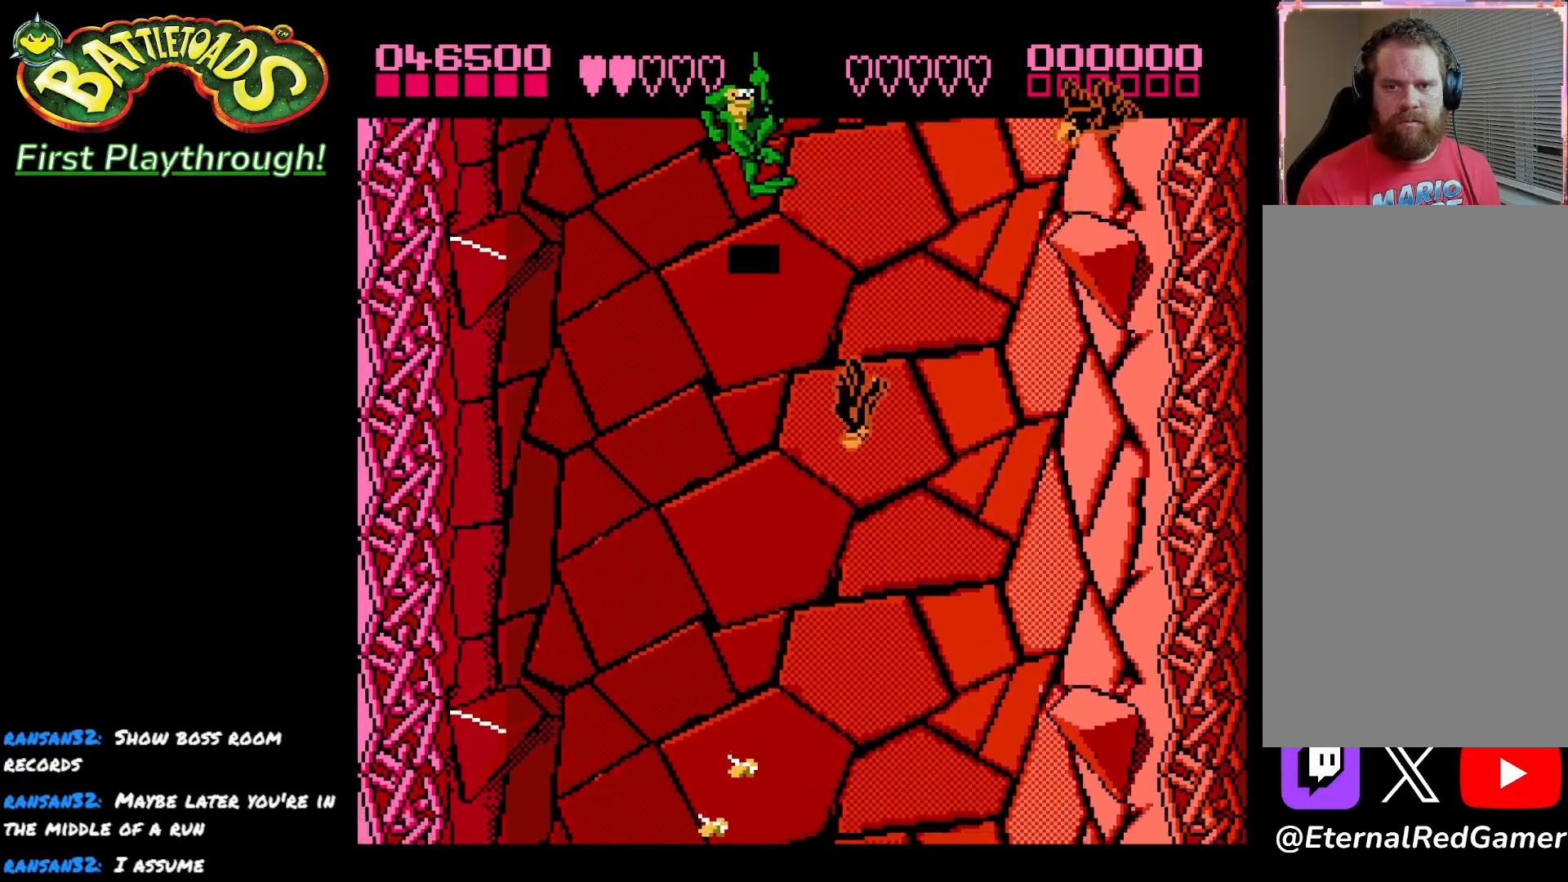
{"buttons": ["DPAD_DOWN", "DPAD_LEFT"], "left_stick": "center", "right_stick": "center", "events": [[217, "X", "down"], [350, "X", "up"], [367, "DPAD_RIGHT", "up"], [400, "DPAD_DOWN", "down"], [450, "DPAD_LEFT", "down"]]}
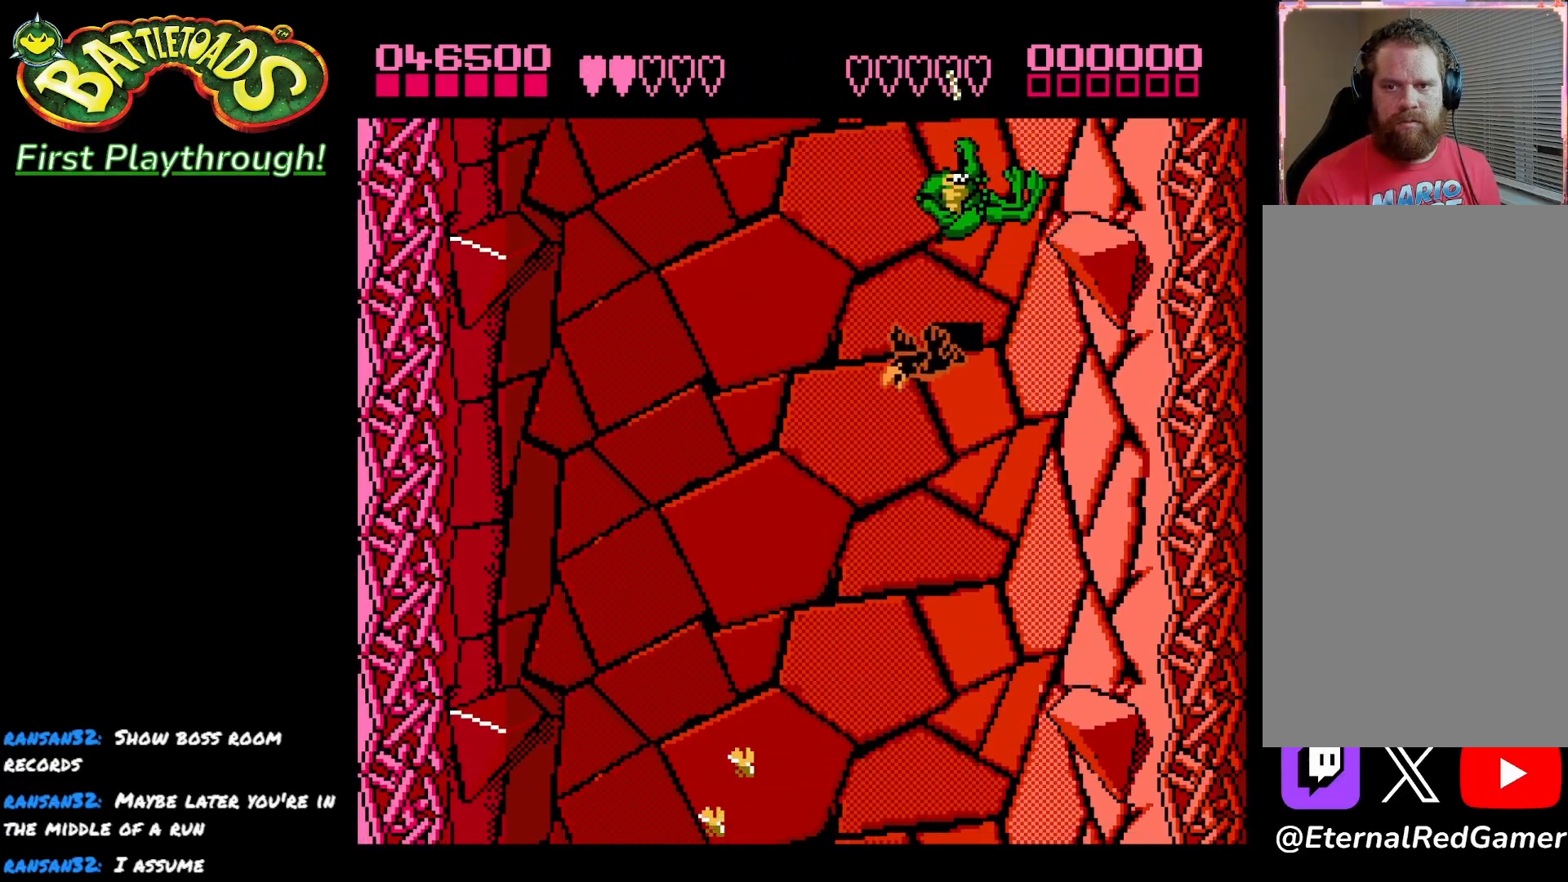
{"buttons": ["X", "DPAD_LEFT"], "left_stick": "center", "right_stick": "center", "events": [[233, "X", "down"], [317, "DPAD_DOWN", "up"], [367, "X", "up"], [417, "X", "down"]]}
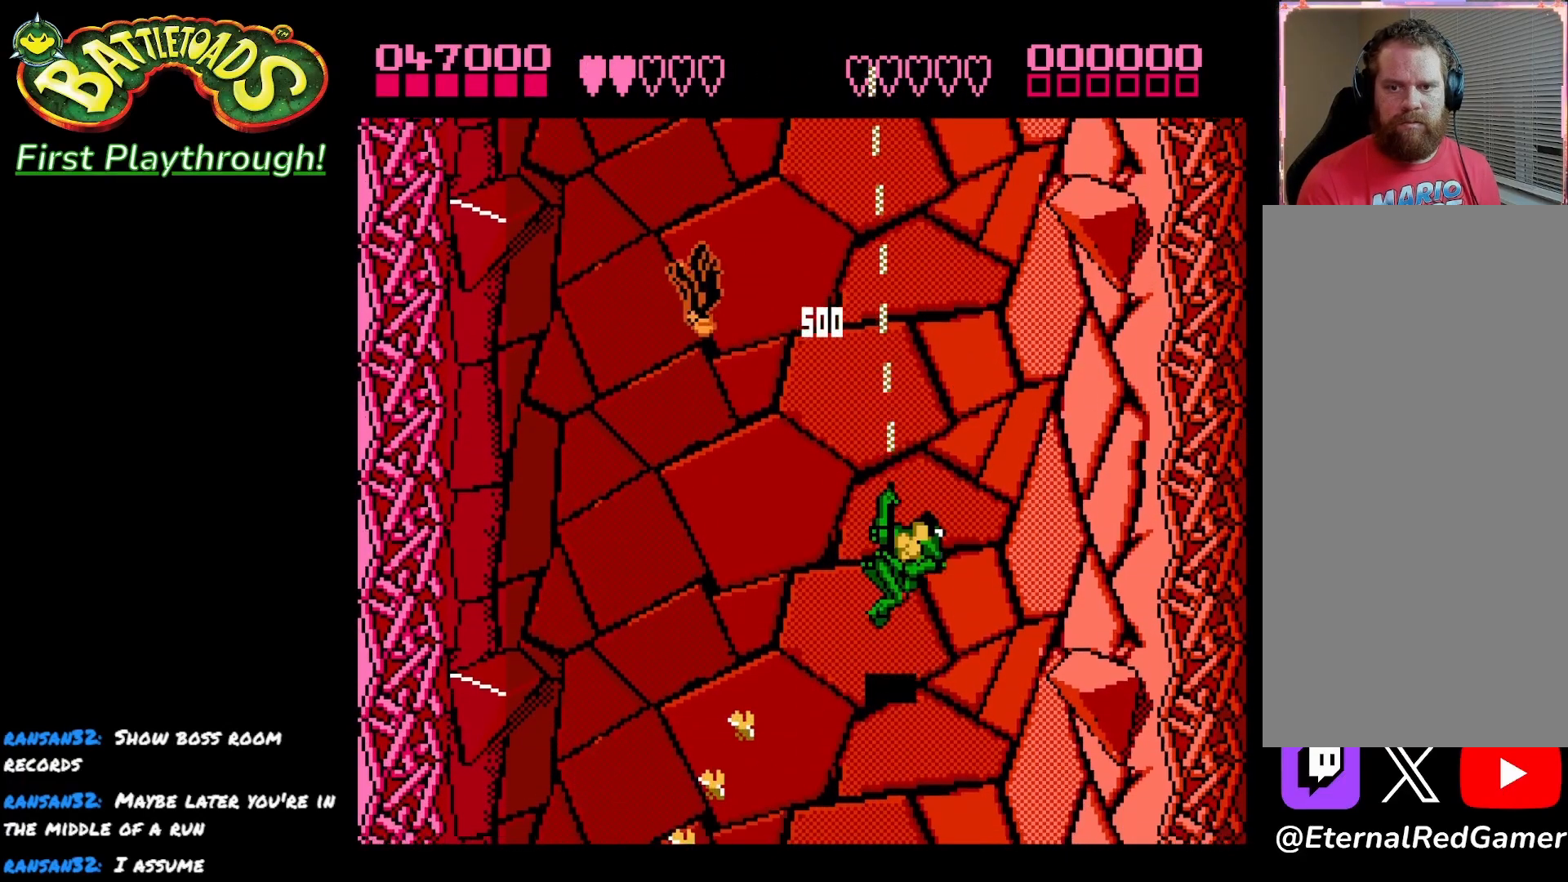
{"buttons": ["X", "DPAD_LEFT"], "left_stick": "center", "right_stick": "center", "events": [[50, "DPAD_LEFT", "up"], [50, "X", "up"], [200, "DPAD_DOWN", "down"], [233, "DPAD_LEFT", "down"], [317, "DPAD_DOWN", "up"], [417, "X", "down"]]}
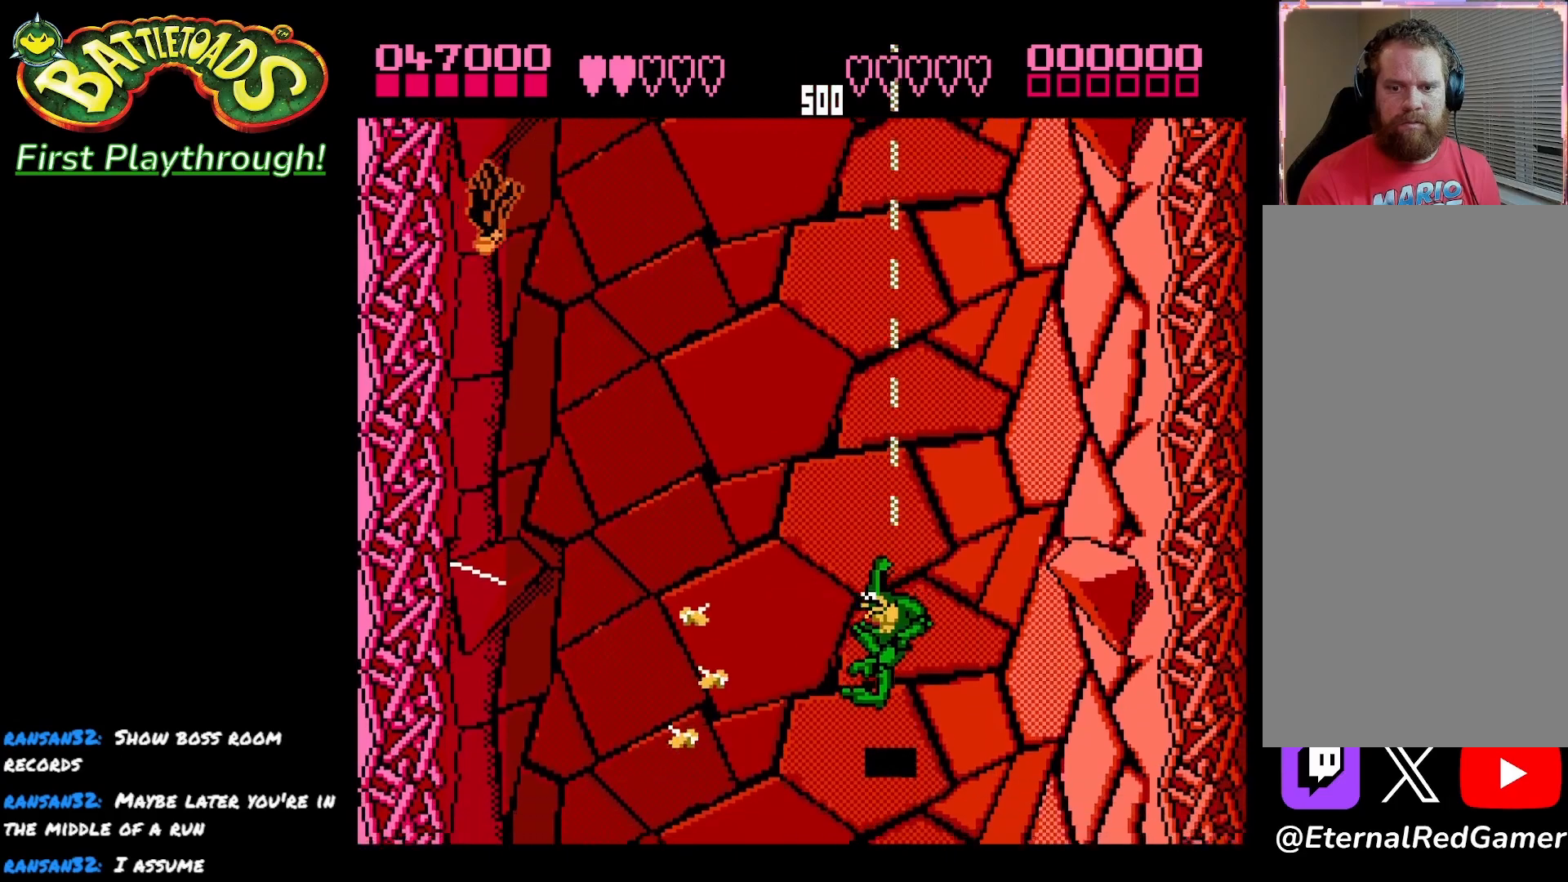
{"buttons": ["X", "DPAD_UP", "DPAD_LEFT"], "left_stick": "center", "right_stick": "center", "events": [[33, "X", "up"], [100, "X", "down"], [150, "DPAD_UP", "down"], [217, "X", "up"], [283, "X", "down"], [400, "X", "up"], [500, "X", "down"]]}
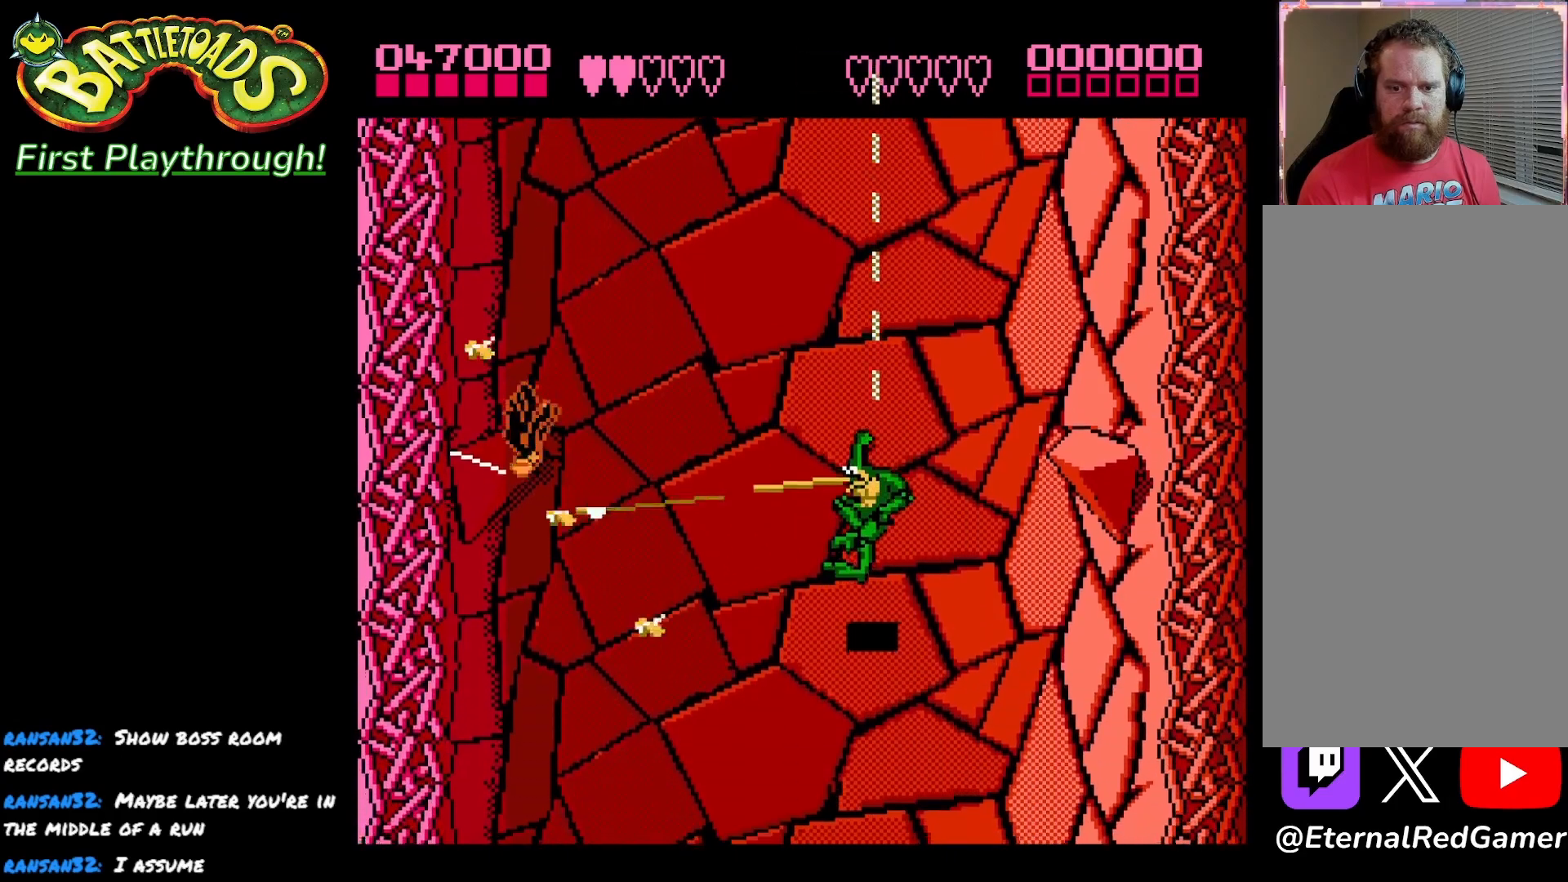
{"buttons": ["DPAD_UP", "DPAD_LEFT"], "left_stick": "center", "right_stick": "center", "events": [[133, "X", "up"]]}
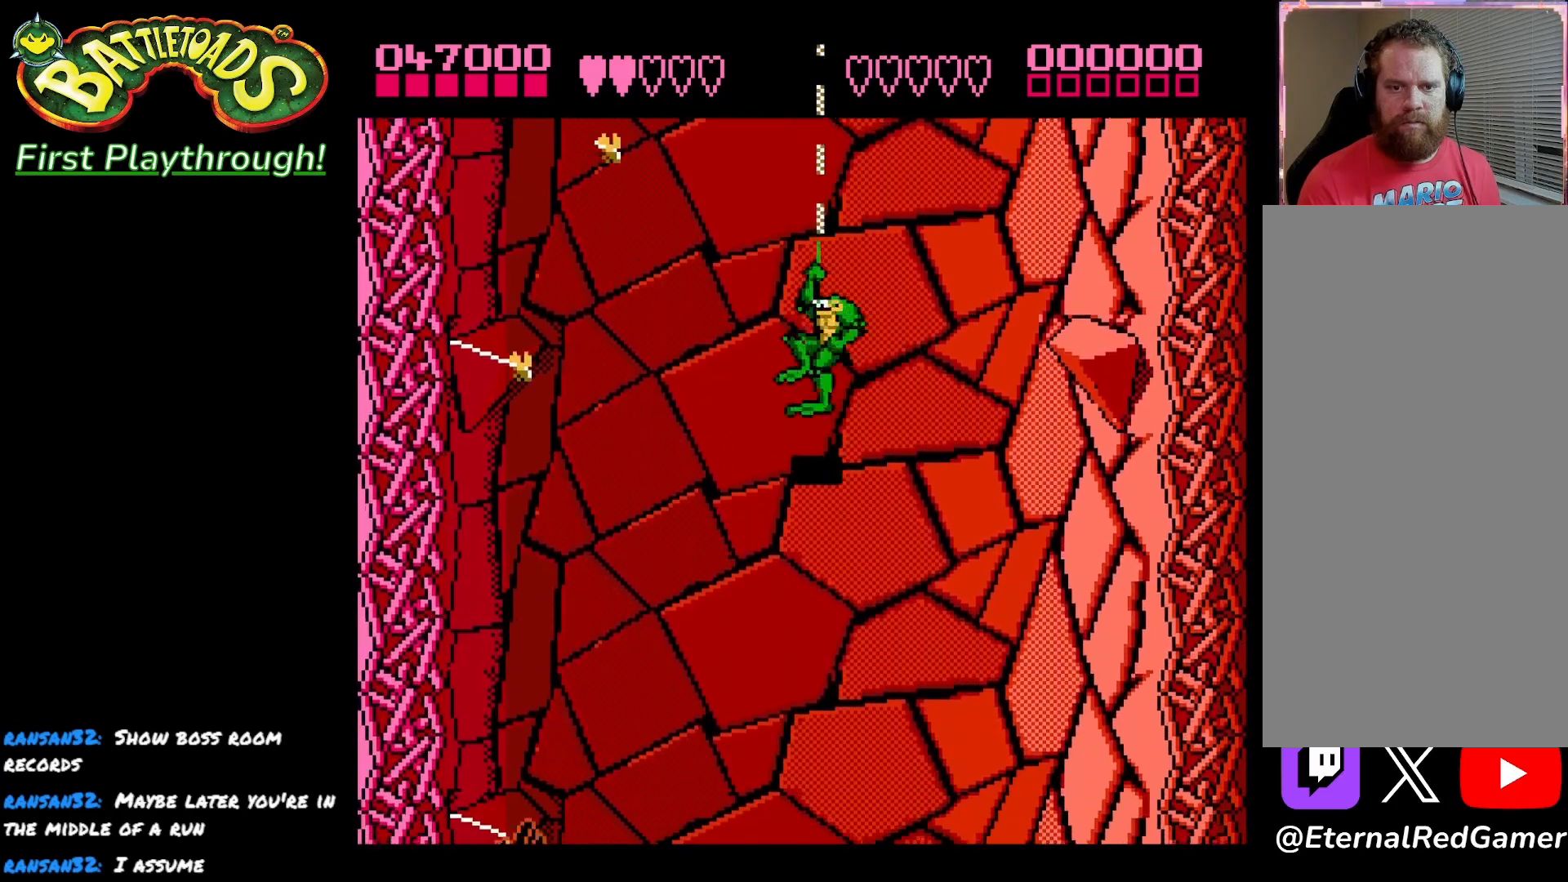
{"buttons": [], "left_stick": "center", "right_stick": "center", "events": [[17, "X", "down"], [167, "X", "up"], [217, "X", "down"], [367, "X", "up"], [483, "DPAD_LEFT", "up"], [500, "DPAD_UP", "up"]]}
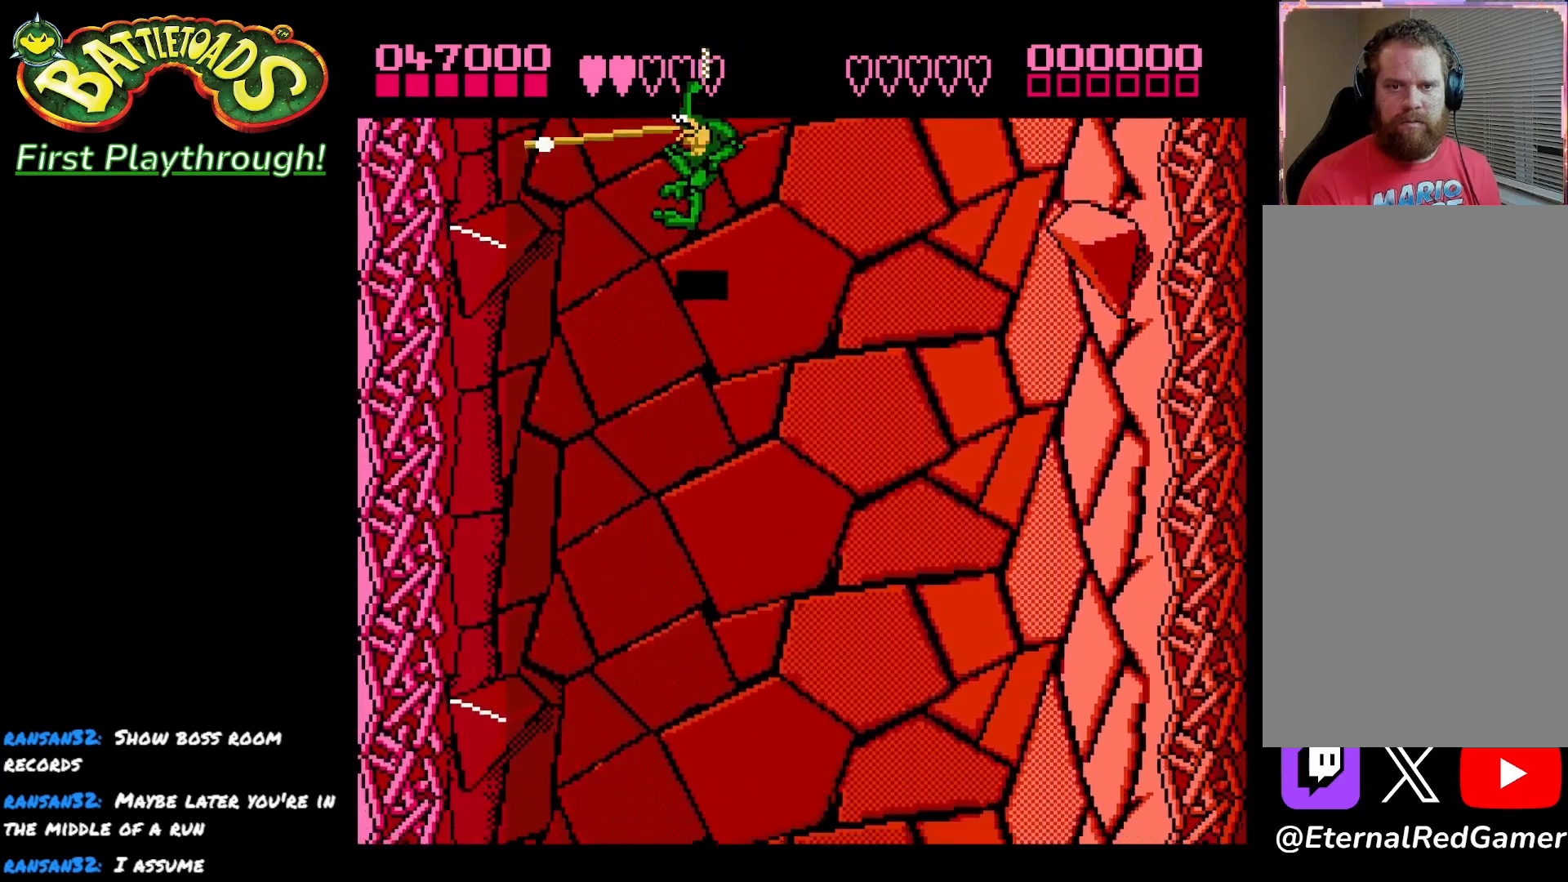
{"buttons": ["DPAD_DOWN"], "left_stick": "center", "right_stick": "center", "events": [[233, "DPAD_DOWN", "down"]]}
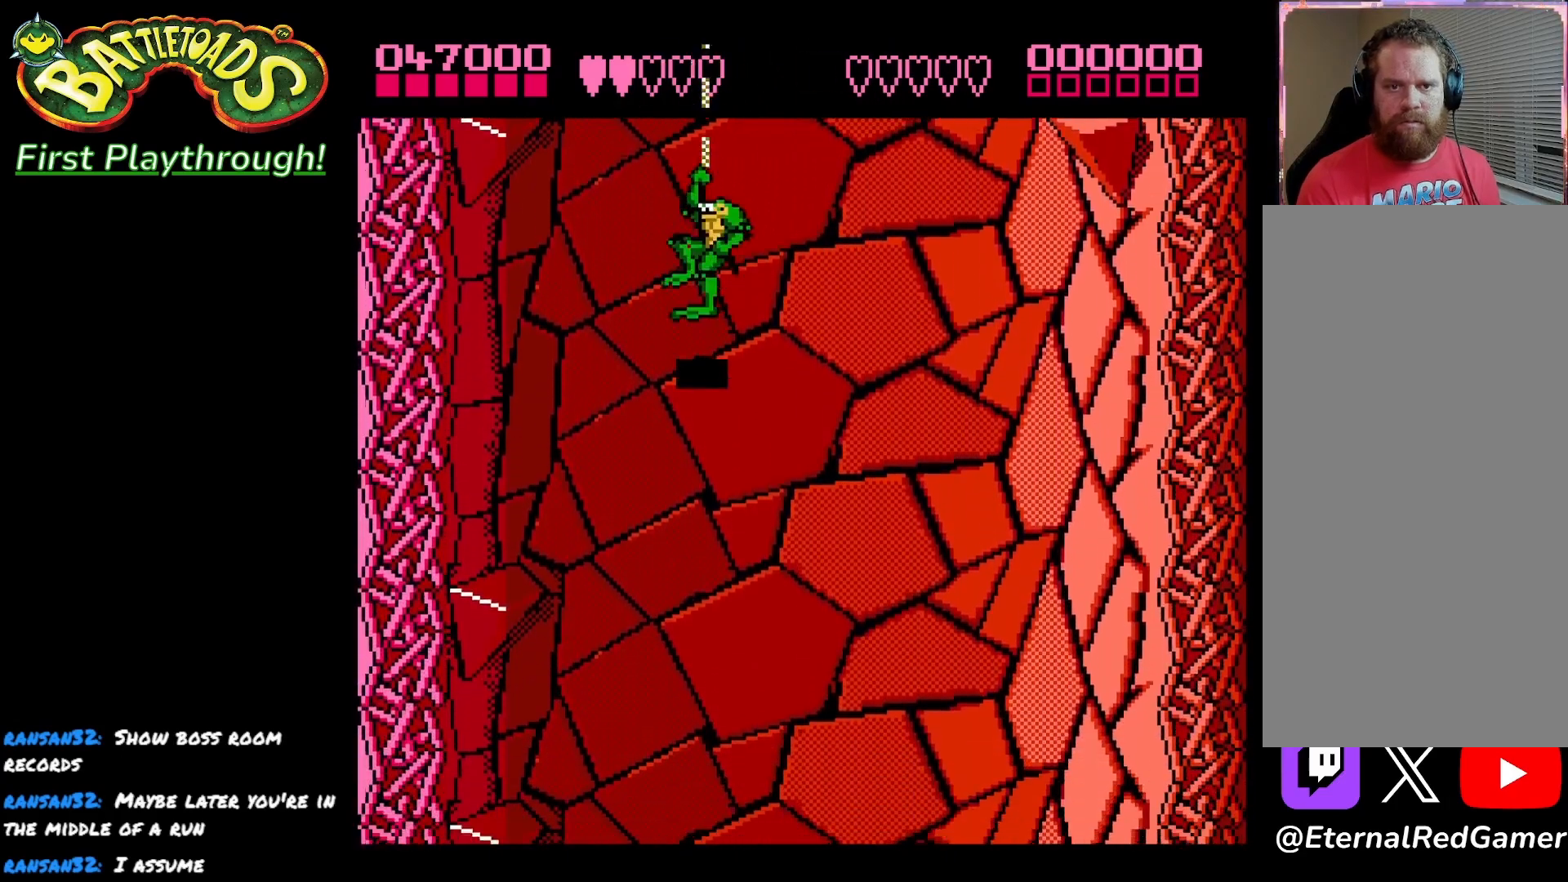
{"buttons": [], "left_stick": "center", "right_stick": "center", "events": [[117, "DPAD_DOWN", "up"]]}
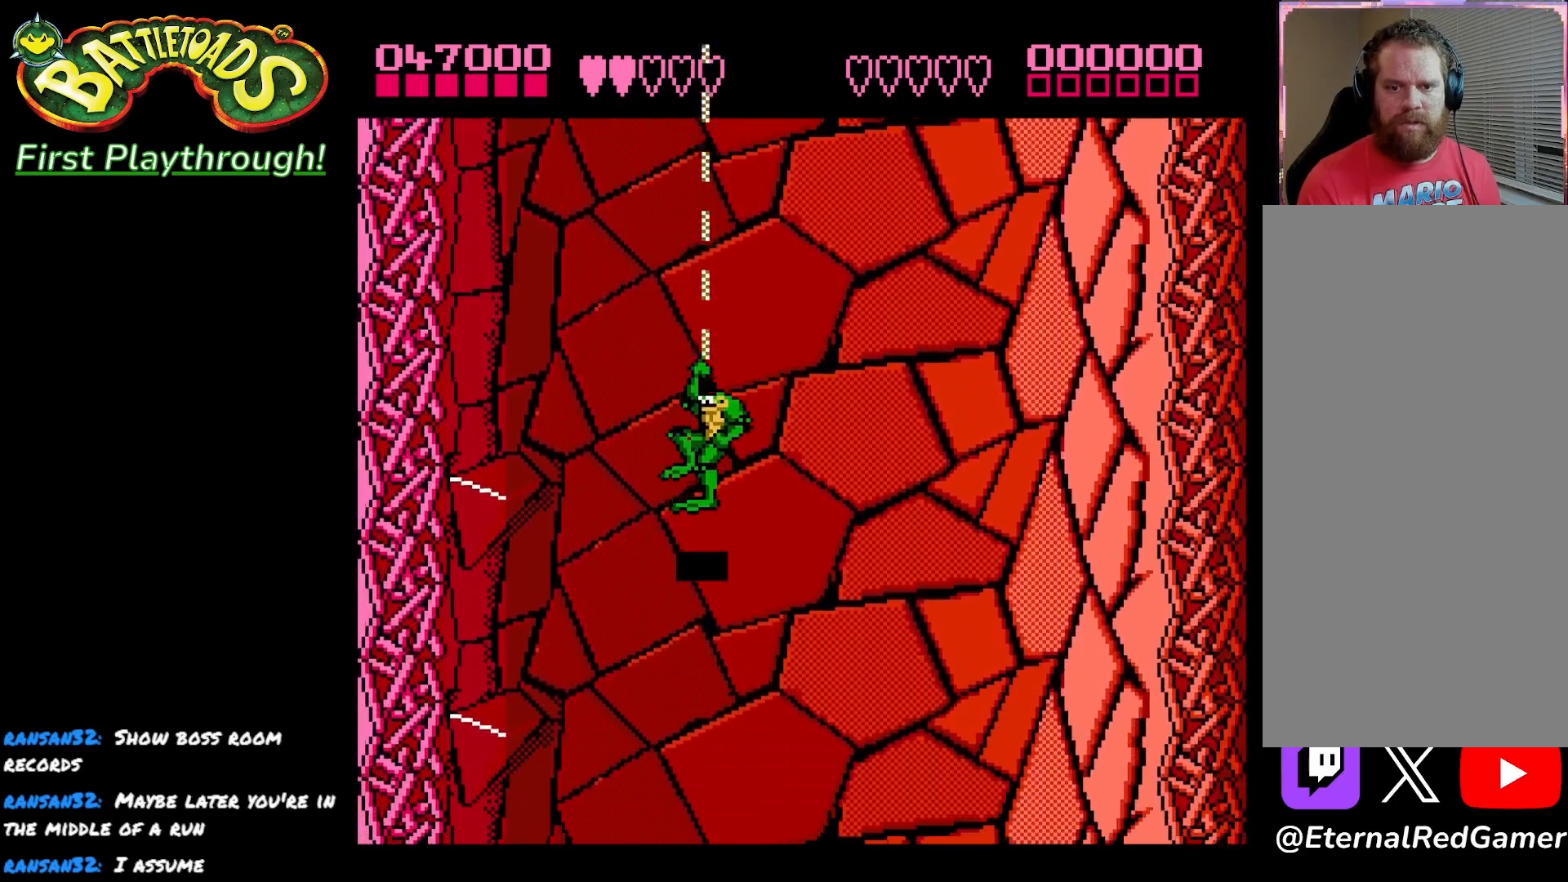
{"buttons": [], "left_stick": "center", "right_stick": "center", "events": []}
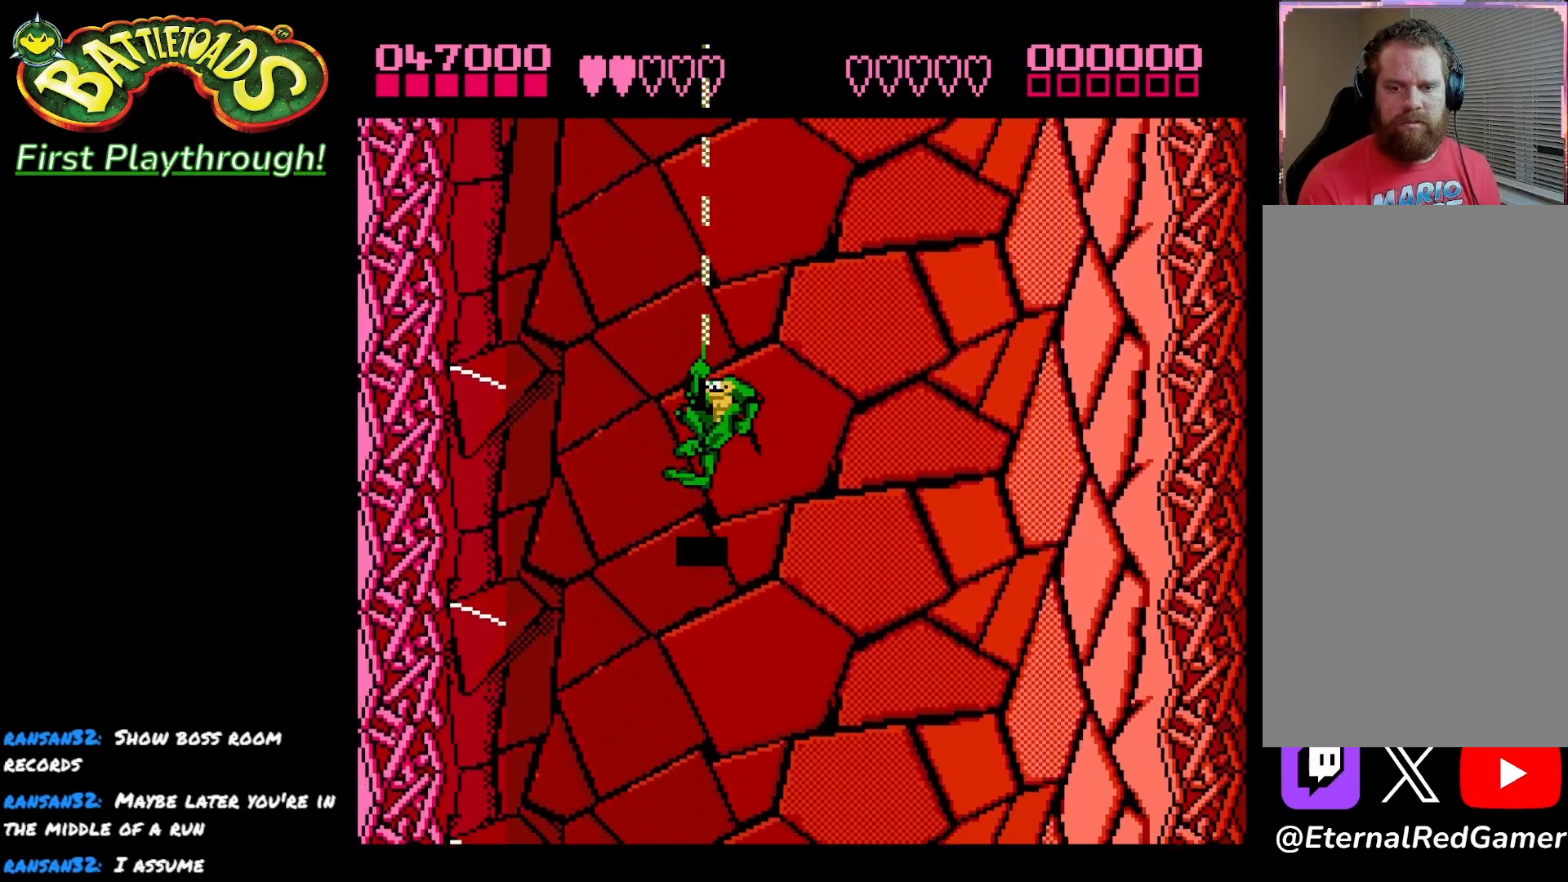
{"buttons": [], "left_stick": "center", "right_stick": "center", "events": []}
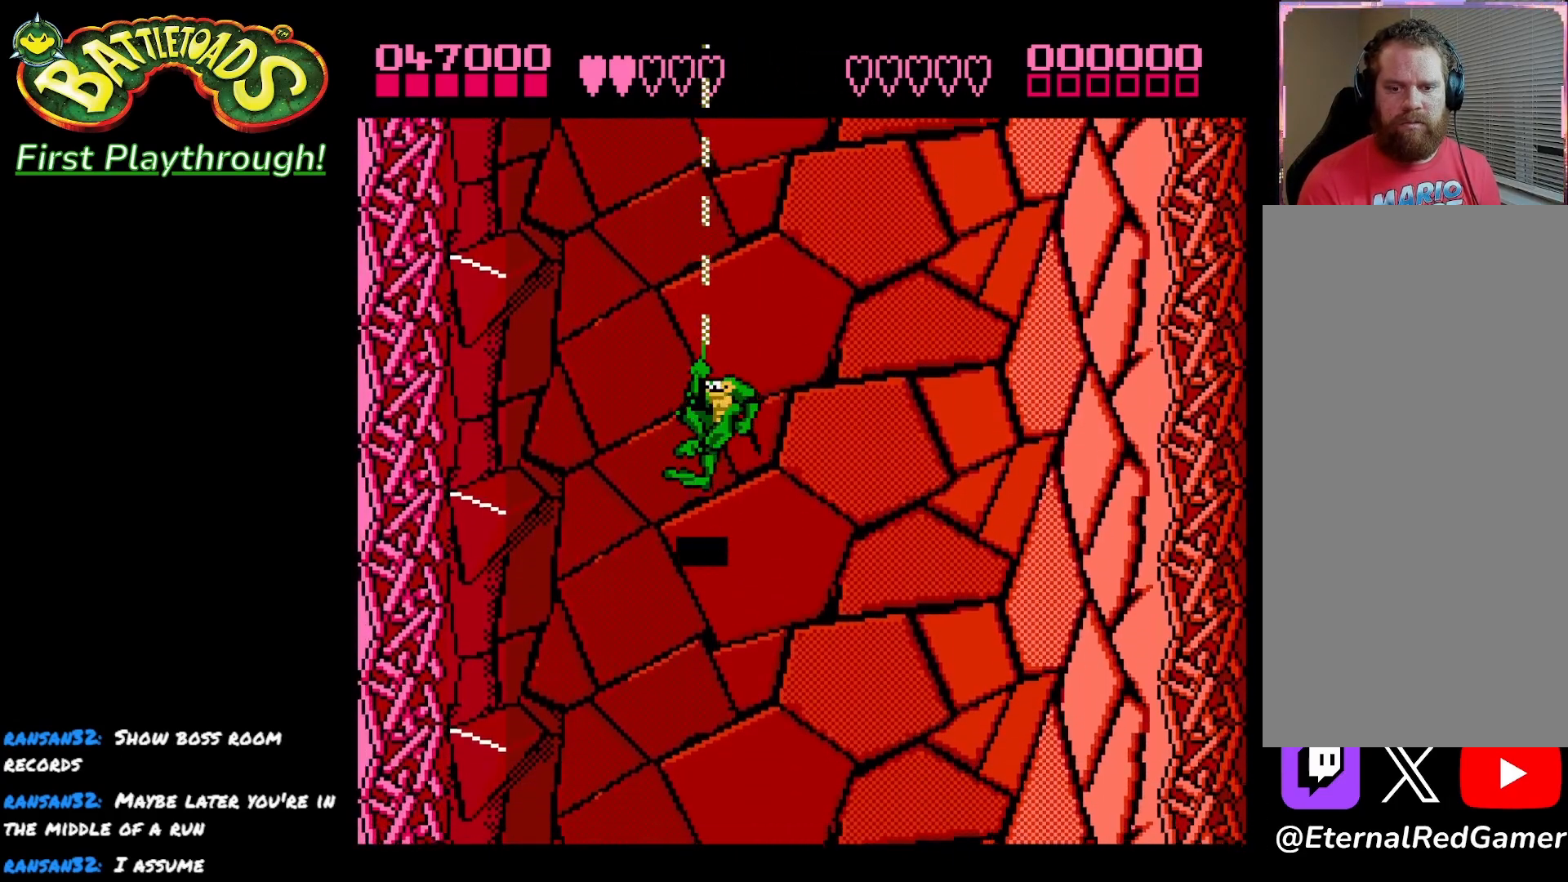
{"buttons": [], "left_stick": "center", "right_stick": "center", "events": []}
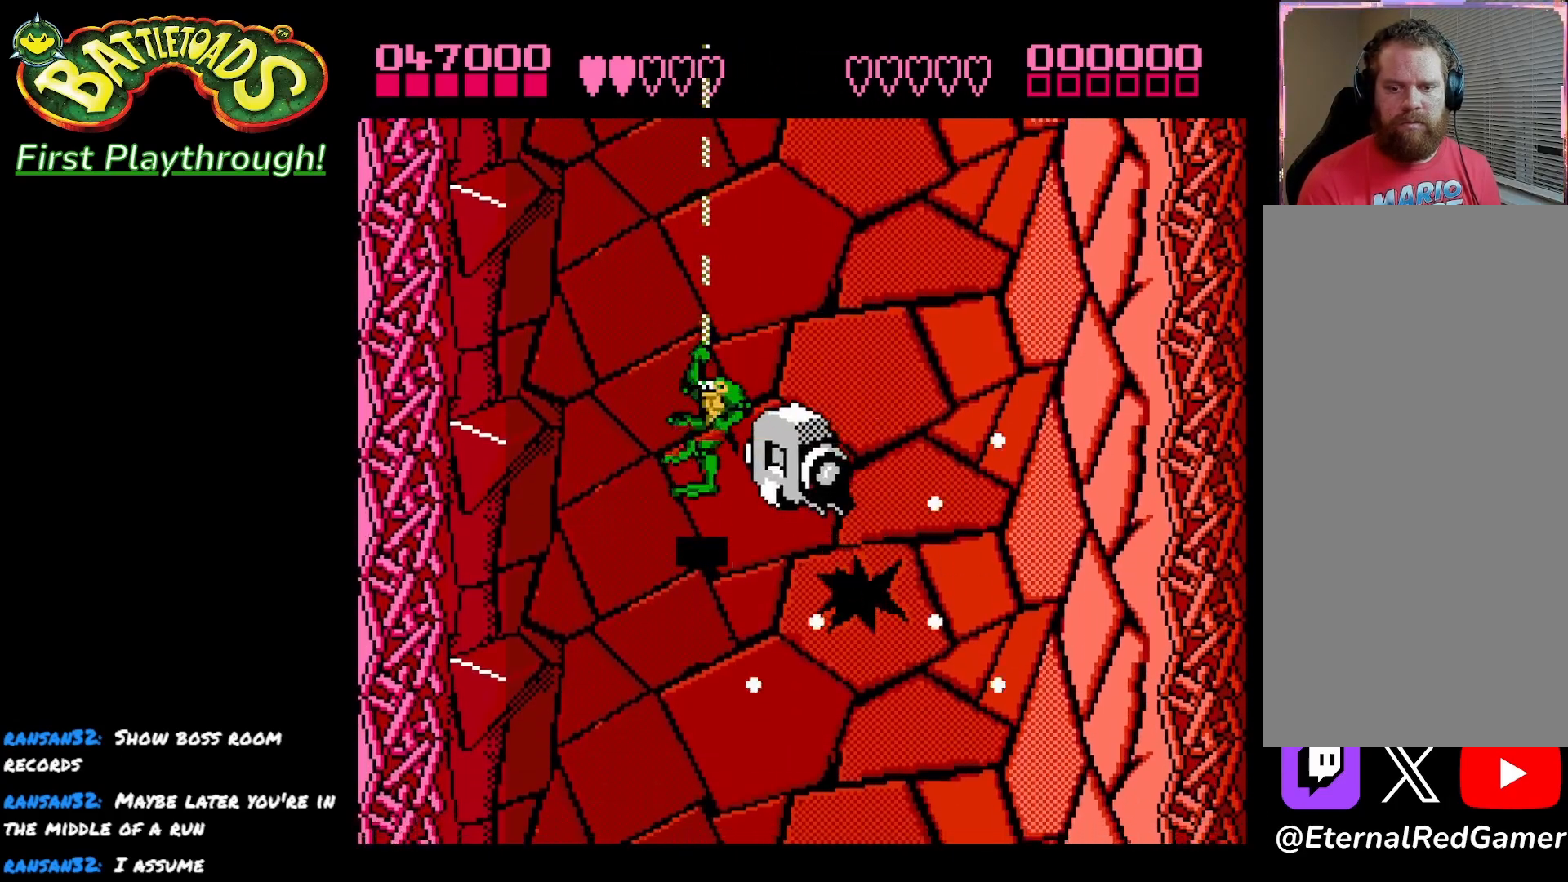
{"buttons": ["DPAD_UP", "DPAD_RIGHT"], "left_stick": "center", "right_stick": "center", "events": [[33, "DPAD_DOWN", "down"], [200, "DPAD_DOWN", "up"], [250, "DPAD_UP", "down"], [317, "DPAD_RIGHT", "down"], [367, "DPAD_UP", "up"], [367, "X", "down"], [467, "DPAD_UP", "down"], [500, "X", "up"]]}
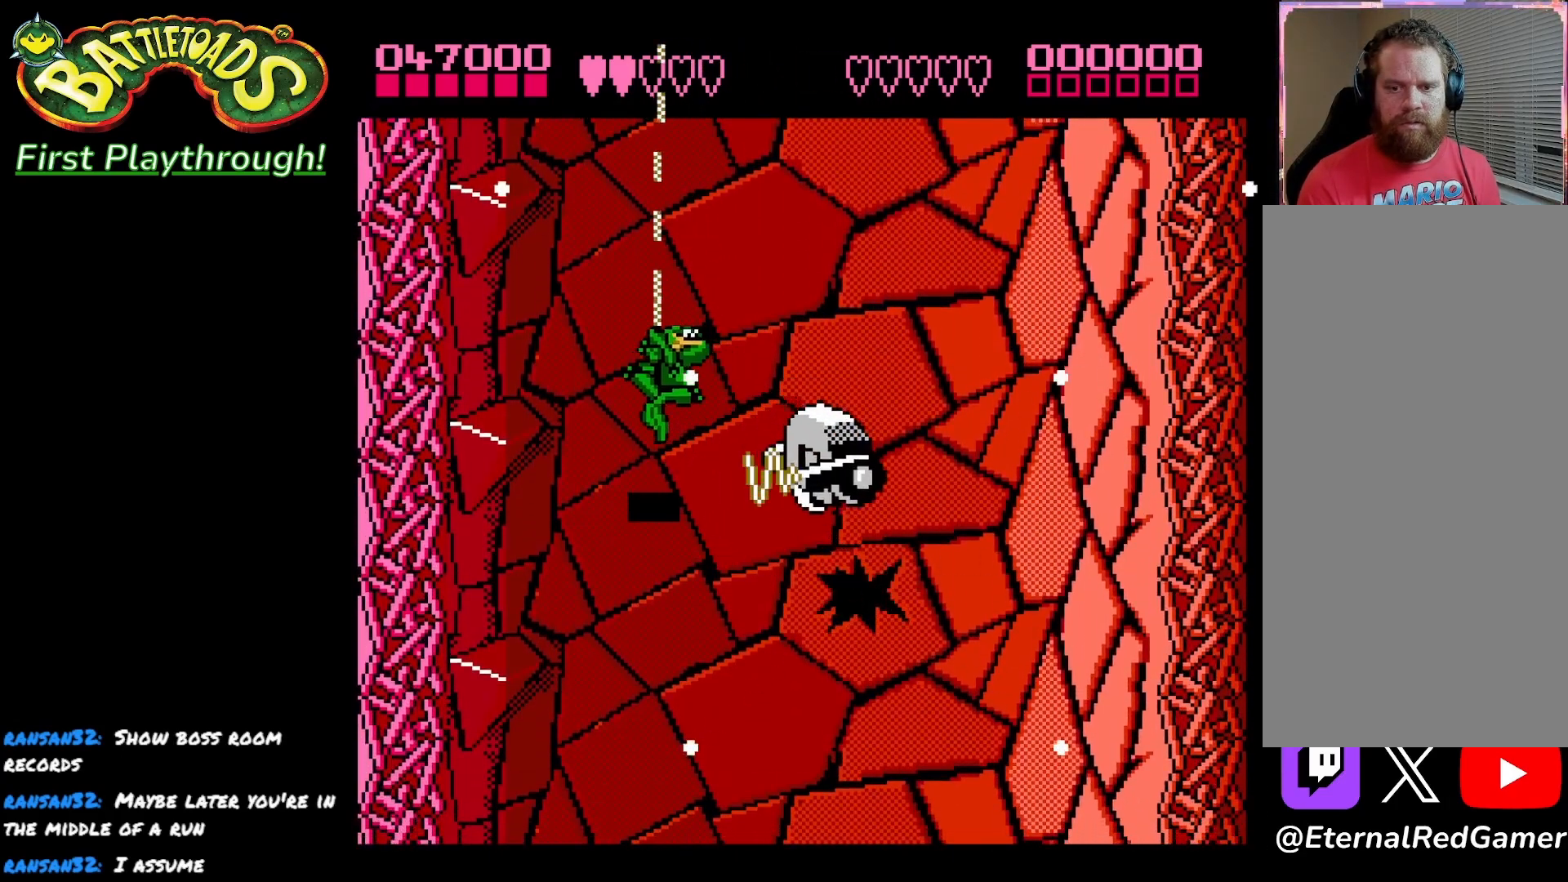
{"buttons": ["DPAD_RIGHT"], "left_stick": "center", "right_stick": "center", "events": [[33, "X", "down"], [67, "DPAD_UP", "up"], [150, "X", "up"]]}
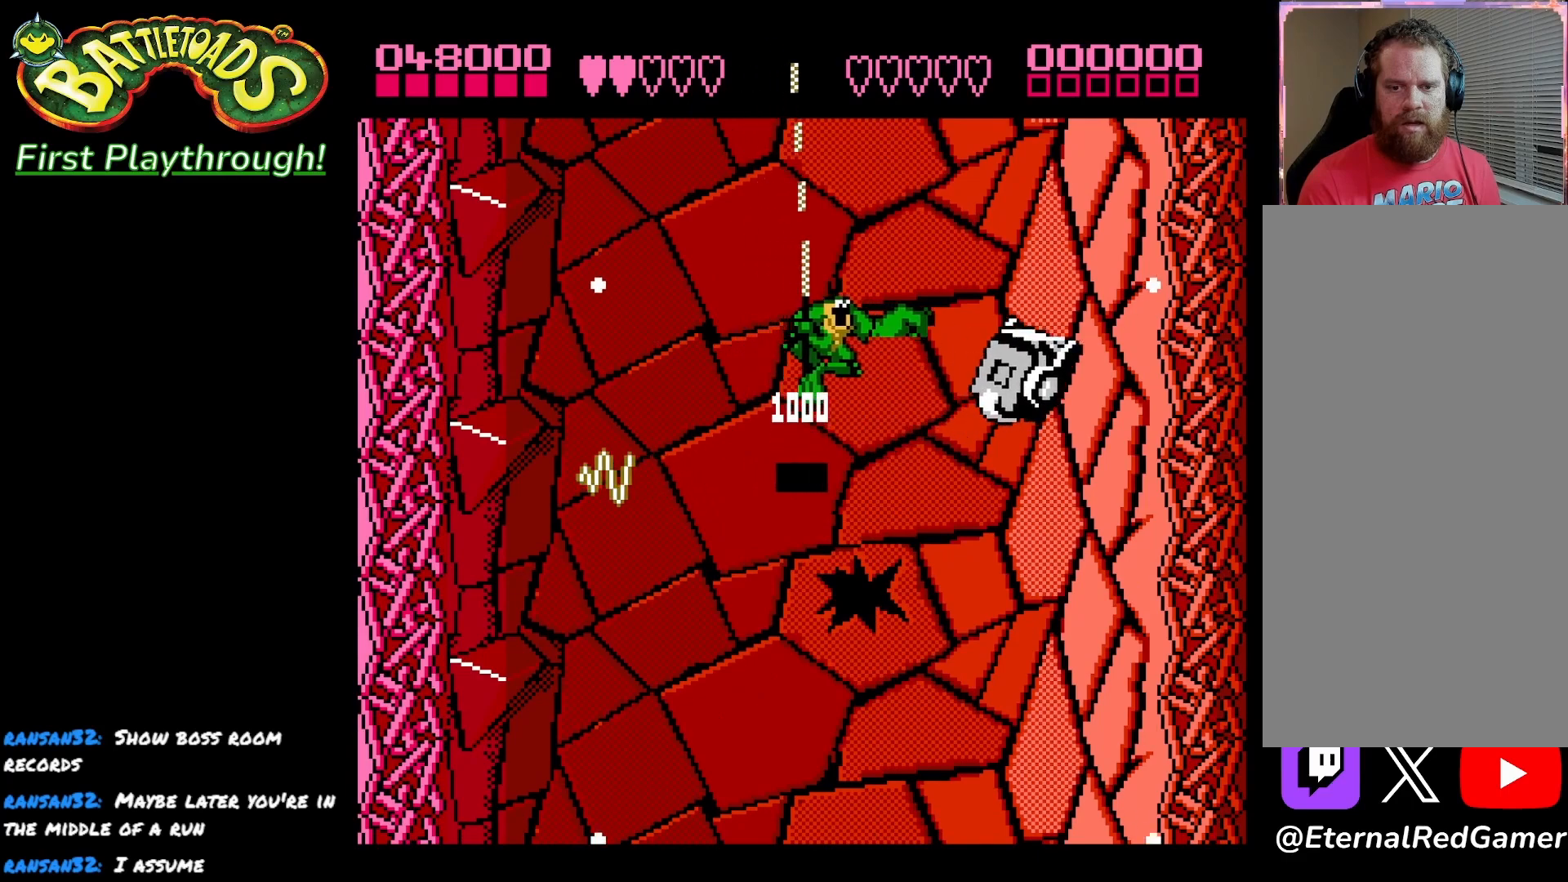
{"buttons": ["X", "DPAD_DOWN"], "left_stick": "center", "right_stick": "center", "events": [[67, "DPAD_RIGHT", "up"], [183, "DPAD_DOWN", "down"], [450, "X", "down"]]}
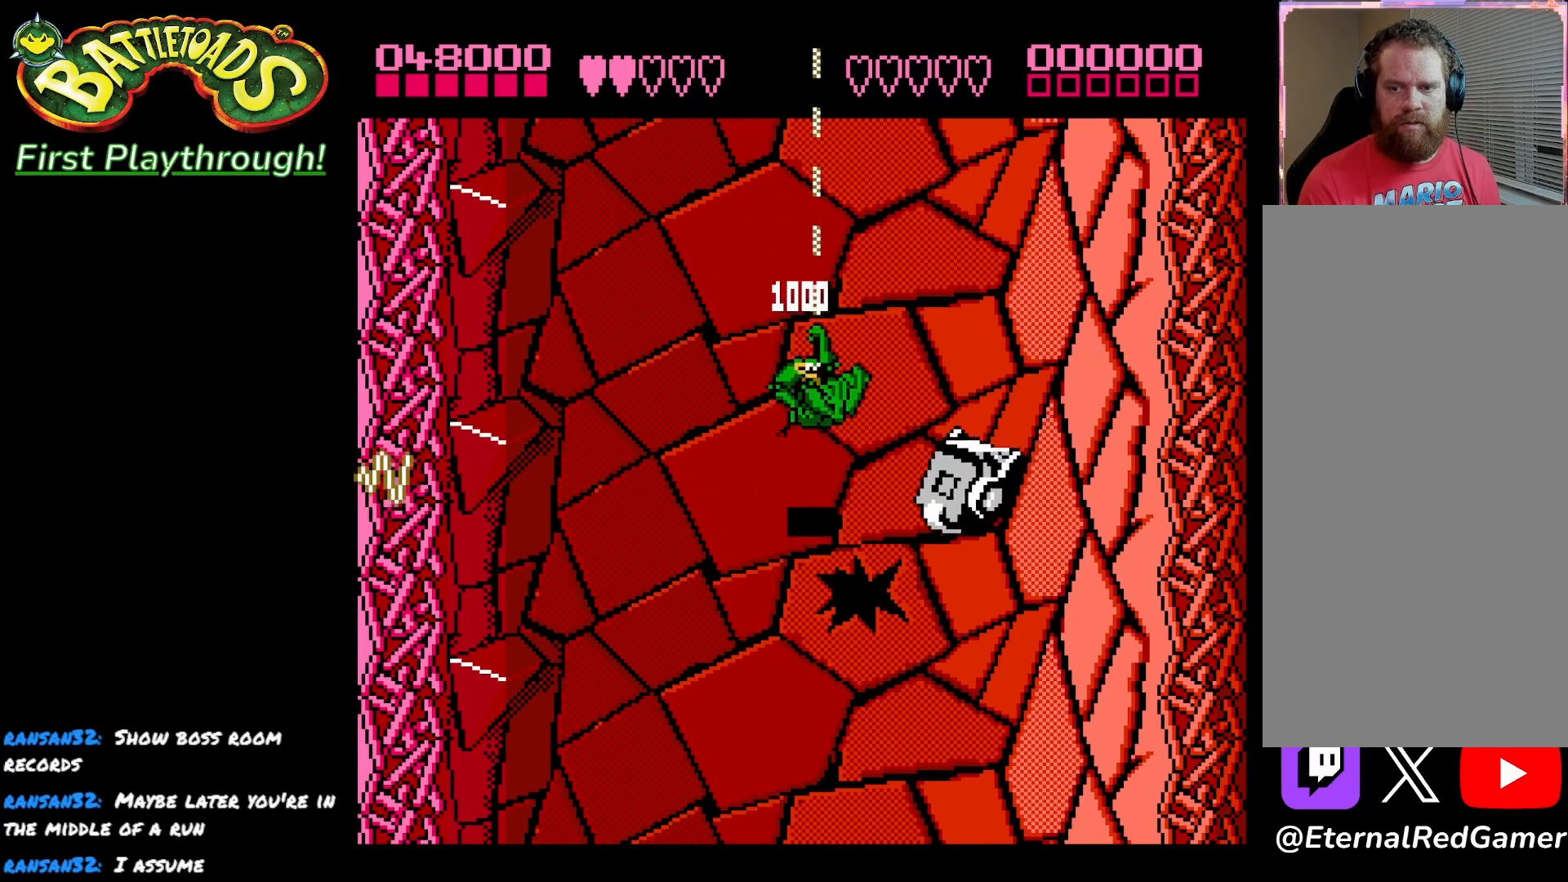
{"buttons": ["DPAD_DOWN"], "left_stick": "center", "right_stick": "center", "events": [[117, "X", "up"]]}
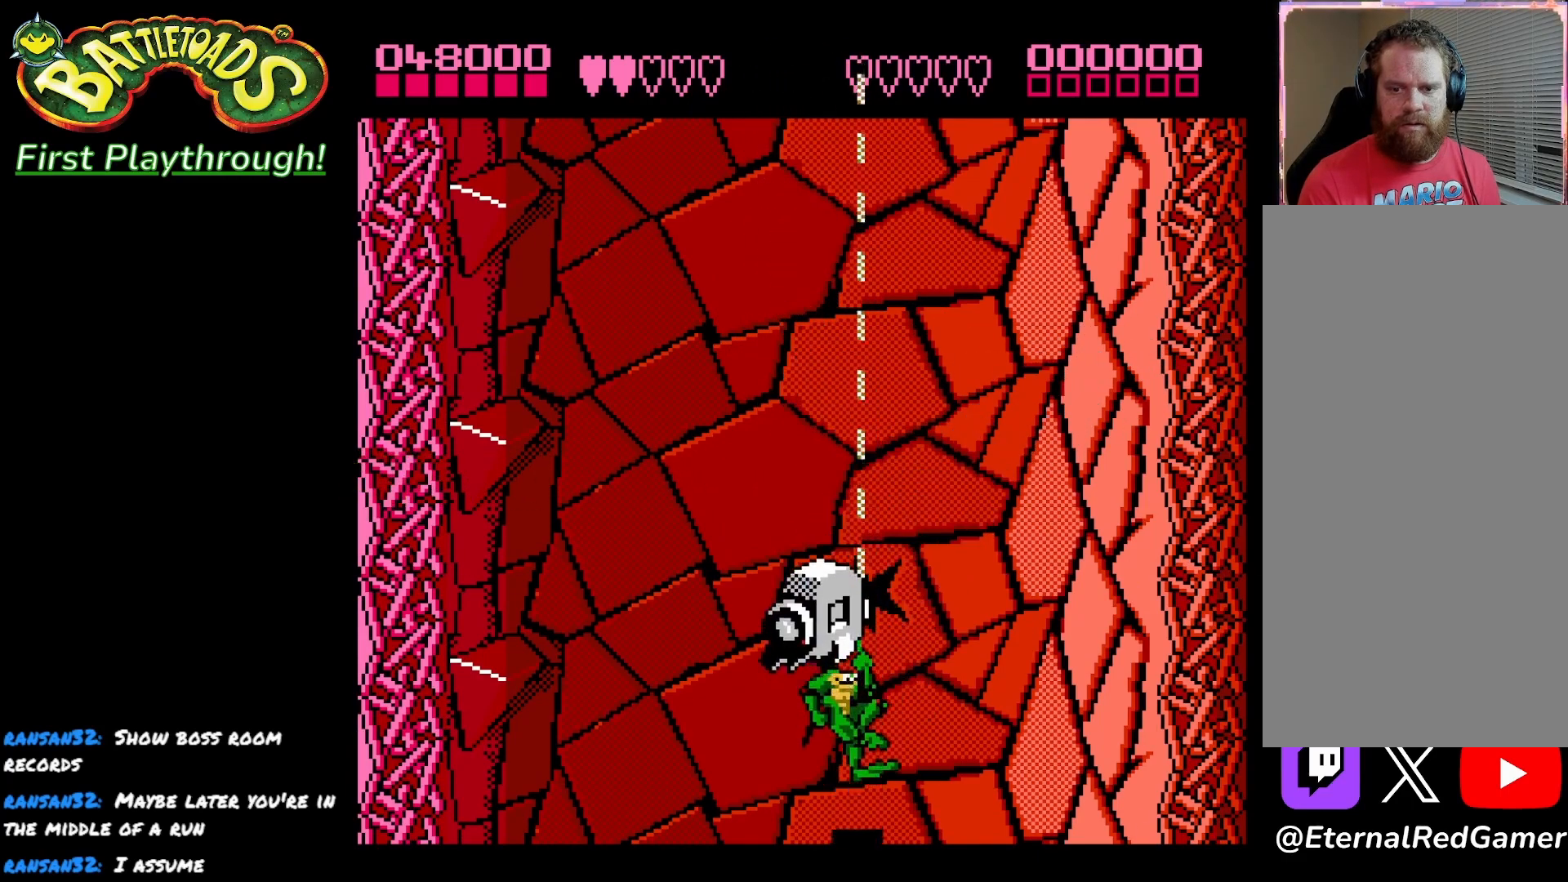
{"buttons": ["DPAD_UP", "DPAD_LEFT"], "left_stick": "center", "right_stick": "center", "events": [[33, "DPAD_DOWN", "up"], [83, "DPAD_LEFT", "down"], [117, "DPAD_UP", "down"], [217, "DPAD_LEFT", "up"], [233, "DPAD_LEFT", "down"]]}